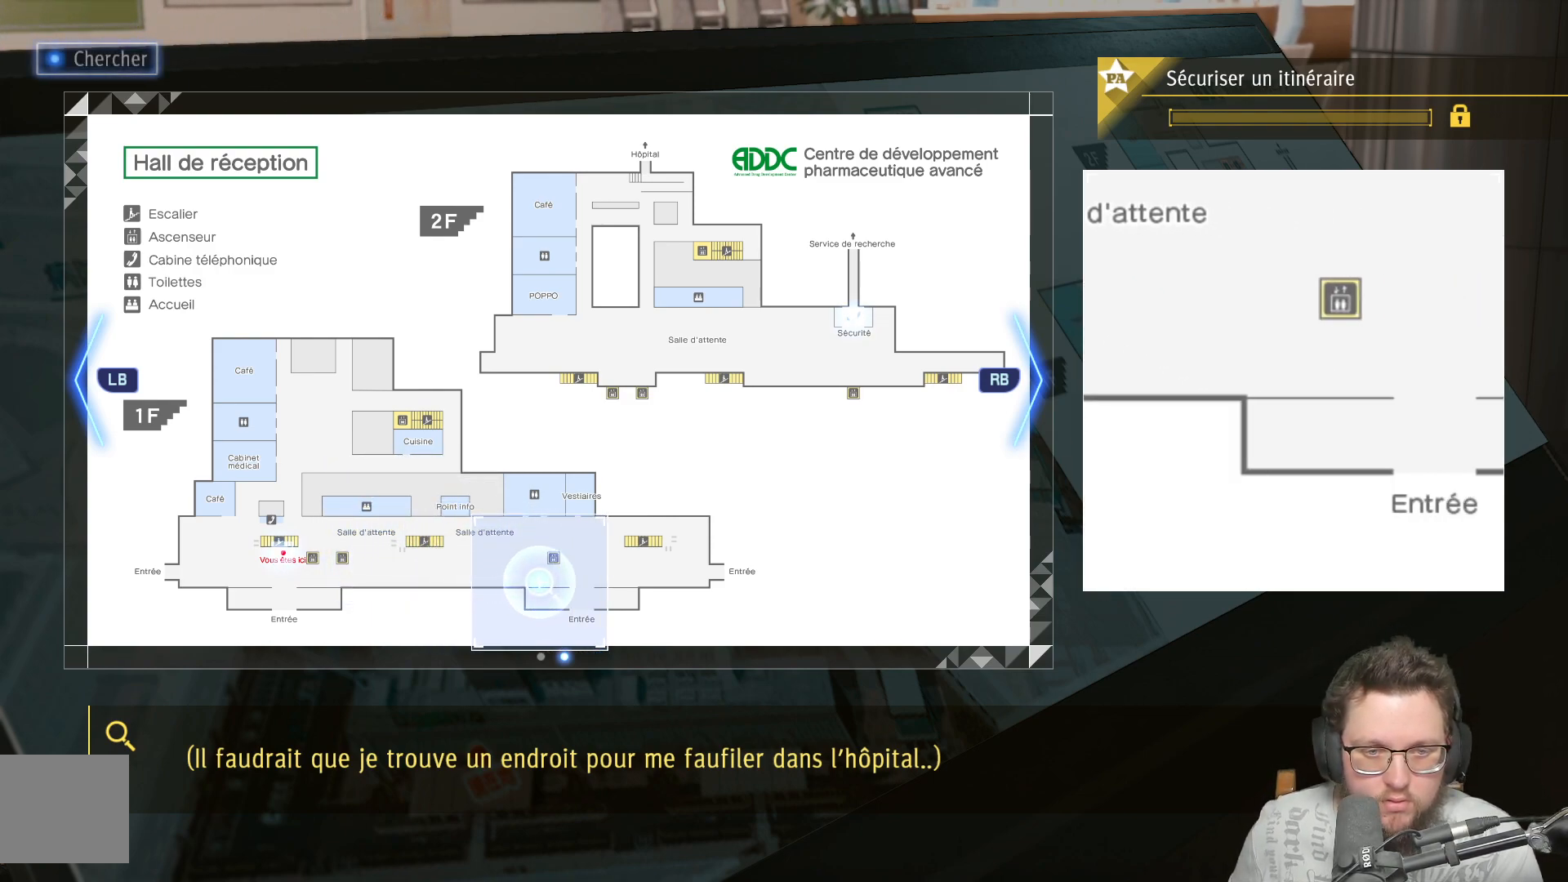
Gameplay with a controller (Xbox layout); each line is a JSON object with the inputs held at the frame after it. "events" lists button and stick changes between this image and that frame as [ms after this image, input, new state], when the widget could be followed in between. Not read: R3.
{"buttons": [], "left_stick": "left", "right_stick": "center", "events": [[333, "left_stick", "up-left"], [467, "left_stick", "left"]]}
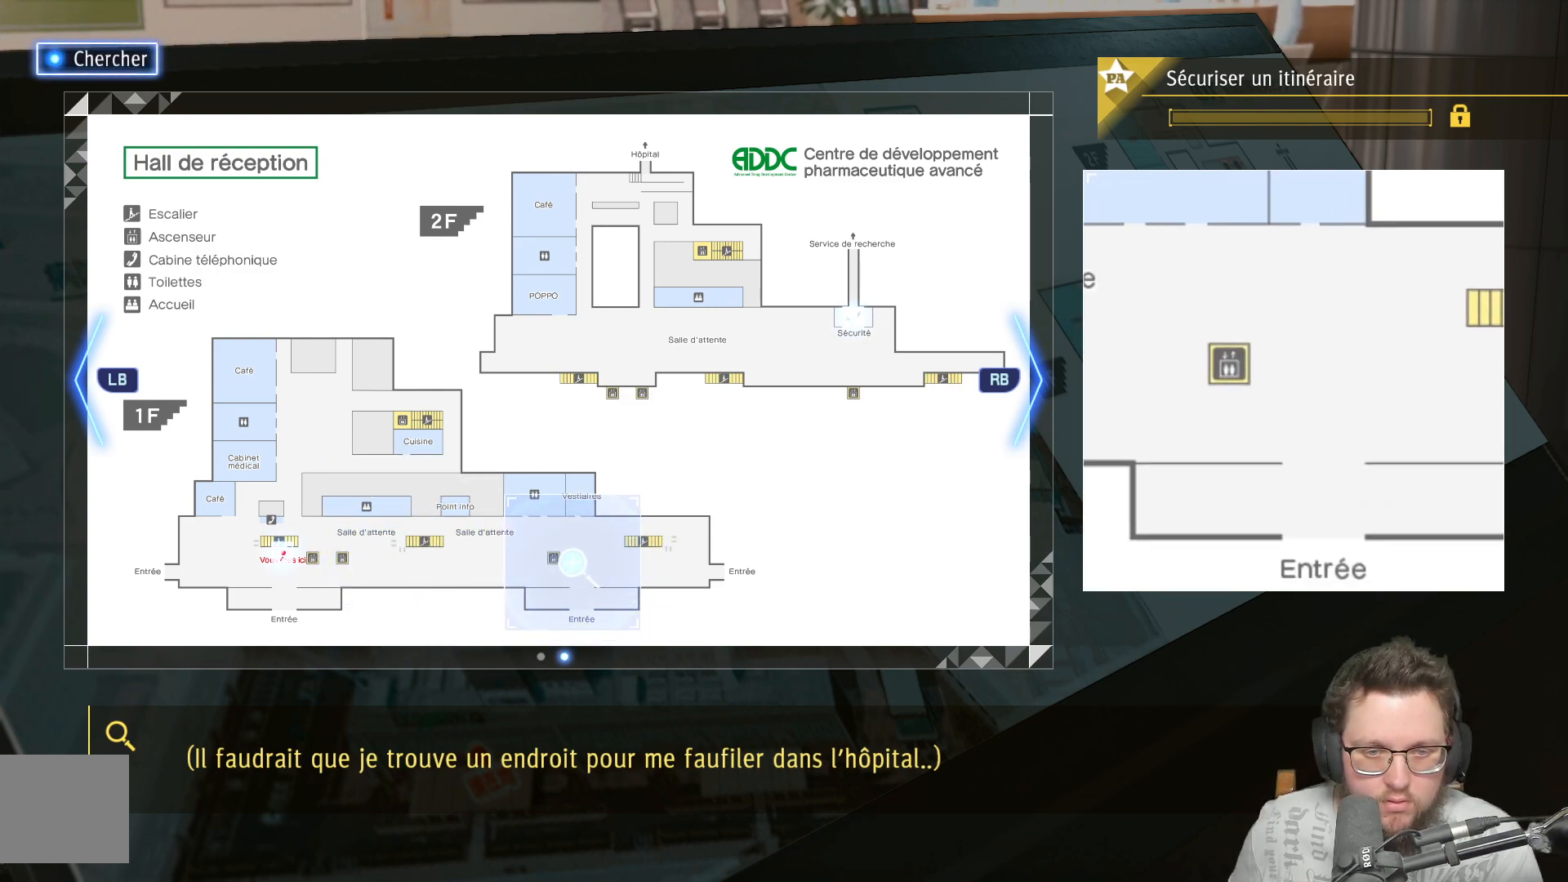
{"buttons": [], "left_stick": "up", "right_stick": "center", "events": [[17, "left_stick", "down-left"], [133, "left_stick", "down"], [233, "left_stick", "center"], [367, "left_stick", "up"]]}
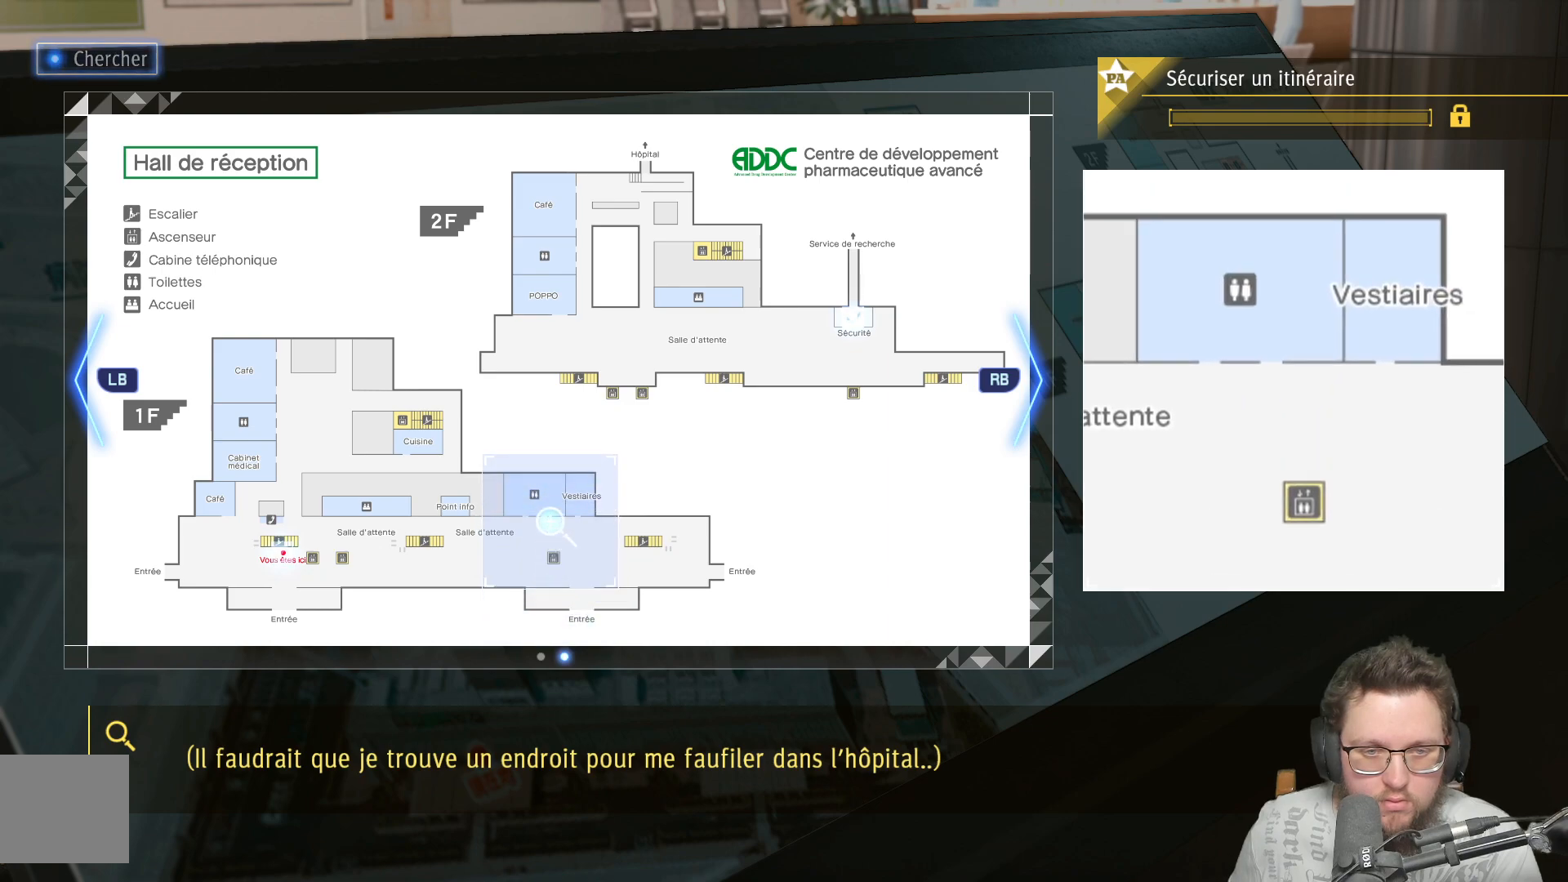
{"buttons": [], "left_stick": "right", "right_stick": "center", "events": [[100, "left_stick", "center"], [300, "left_stick", "right"]]}
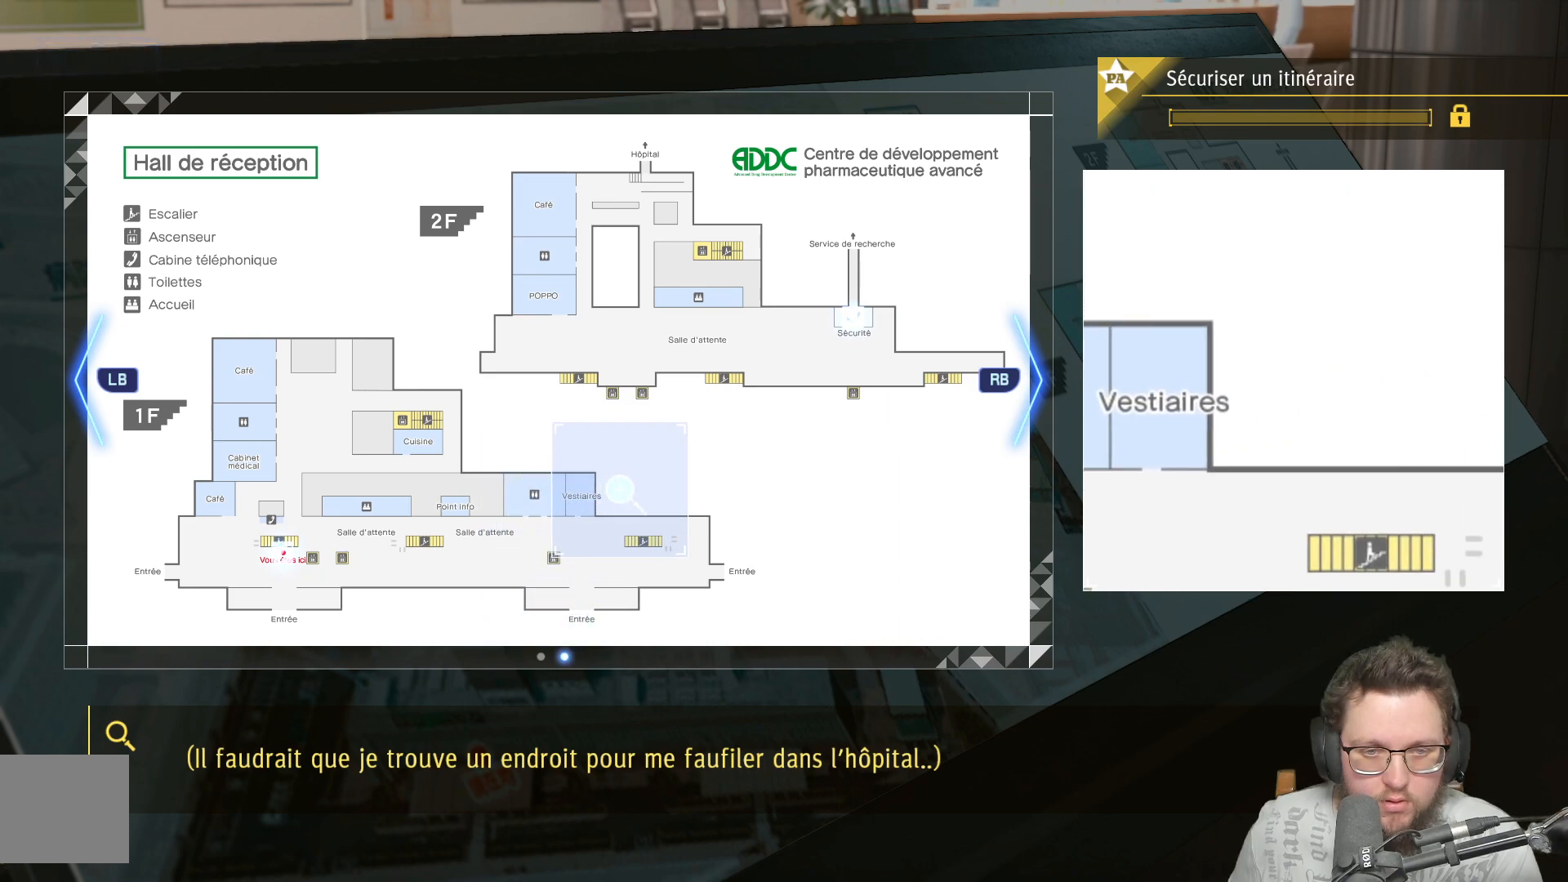
{"buttons": [], "left_stick": "left", "right_stick": "center", "events": [[17, "left_stick", "center"], [83, "left_stick", "left"]]}
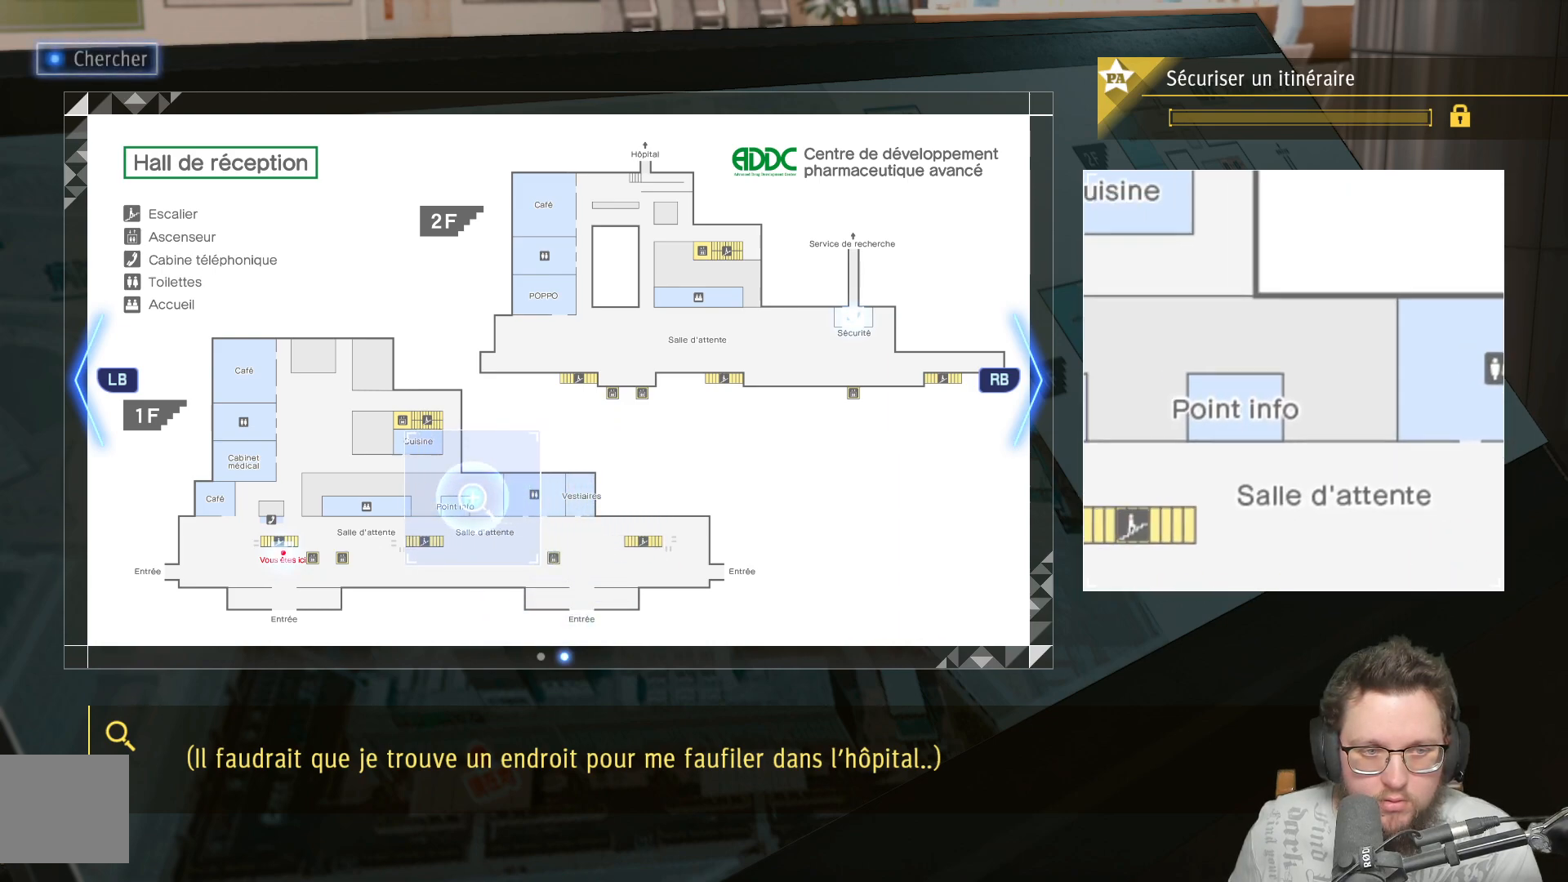
{"buttons": [], "left_stick": "left", "right_stick": "center", "events": []}
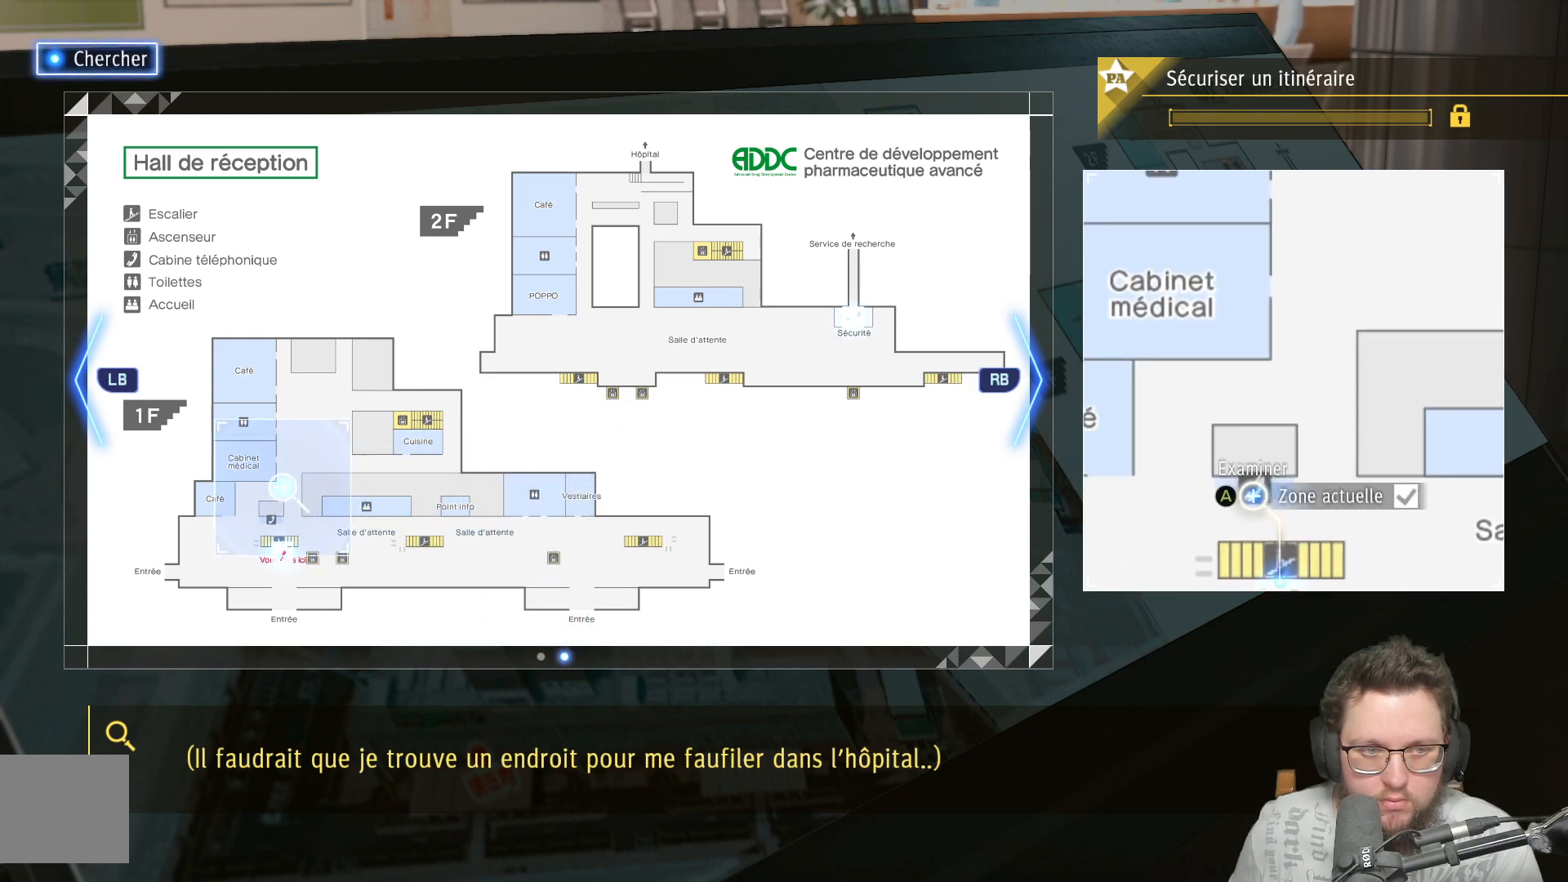
{"buttons": [], "left_stick": "center", "right_stick": "center", "events": [[33, "left_stick", "up"], [300, "left_stick", "center"]]}
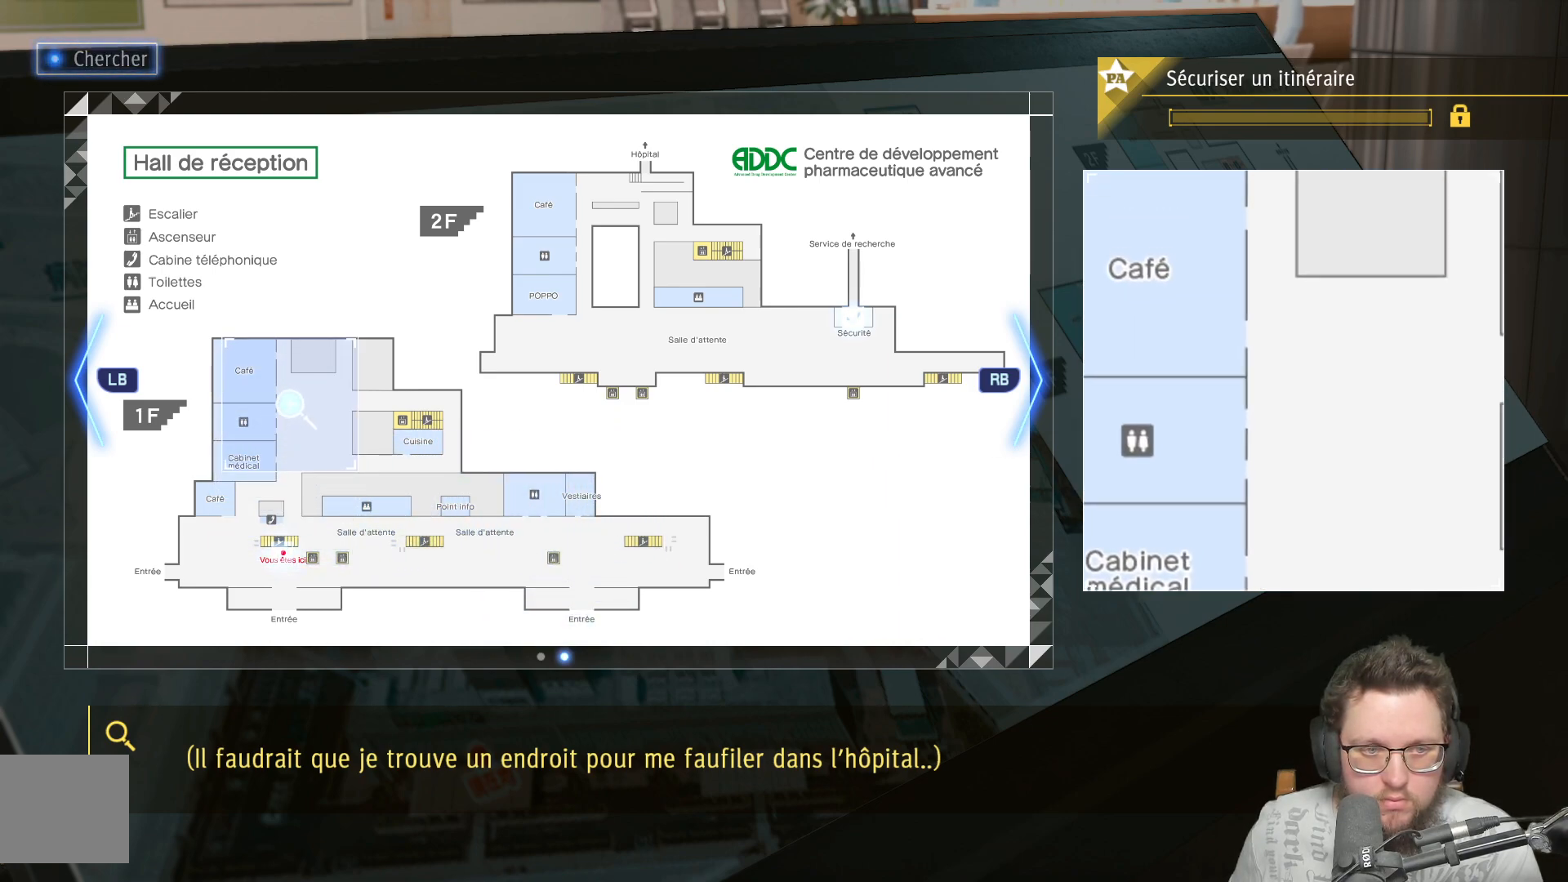
{"buttons": [], "left_stick": "center", "right_stick": "center", "events": [[117, "left_stick", "down"], [383, "left_stick", "center"]]}
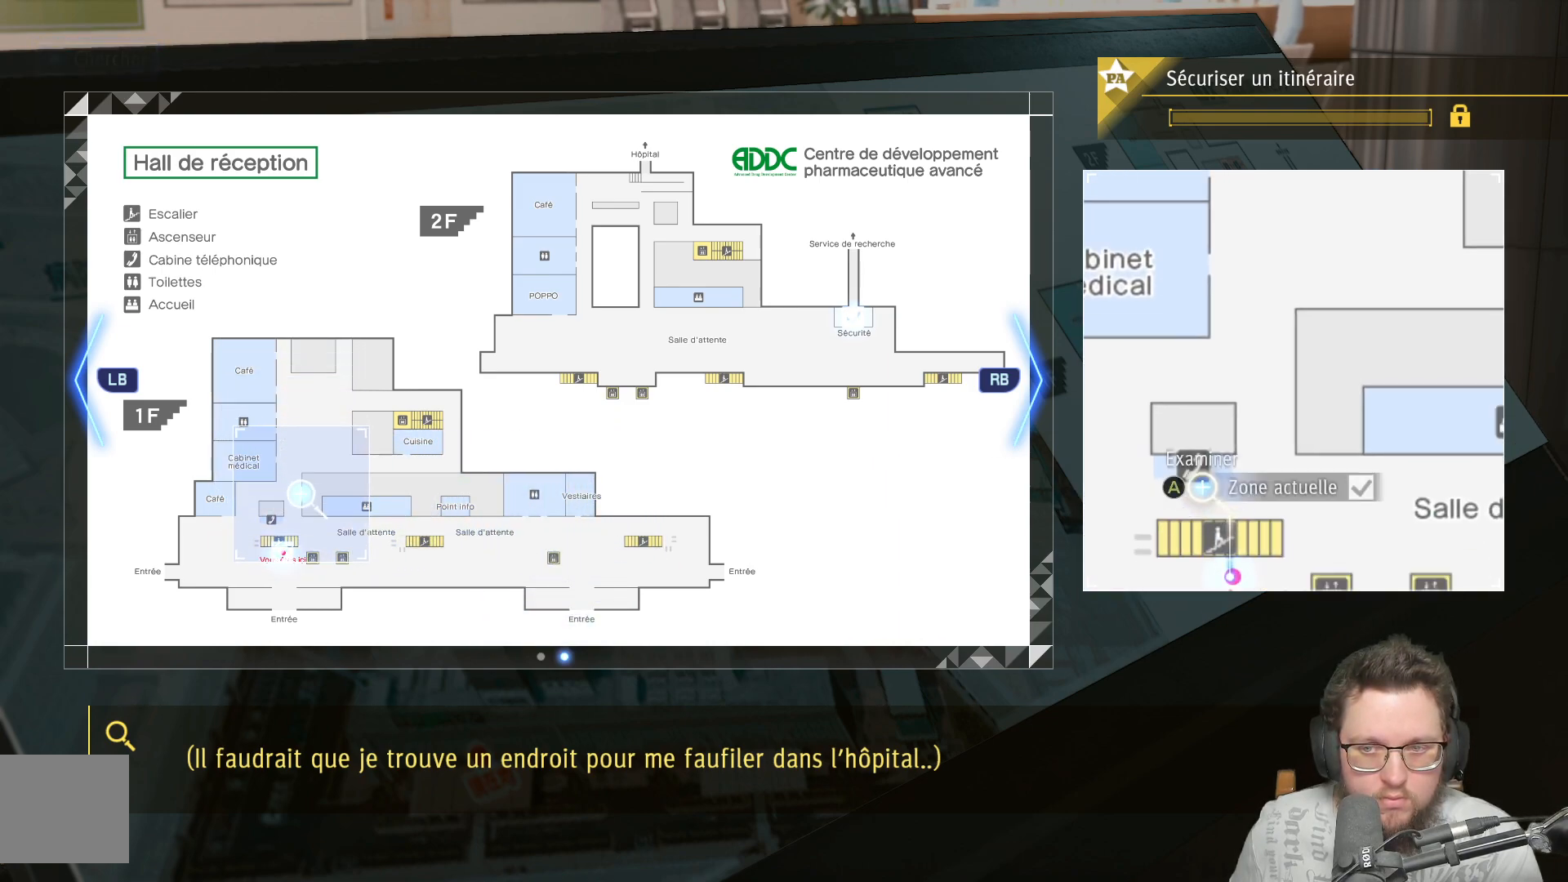
{"buttons": [], "left_stick": "up-left", "right_stick": "center", "events": [[500, "left_stick", "up-left"]]}
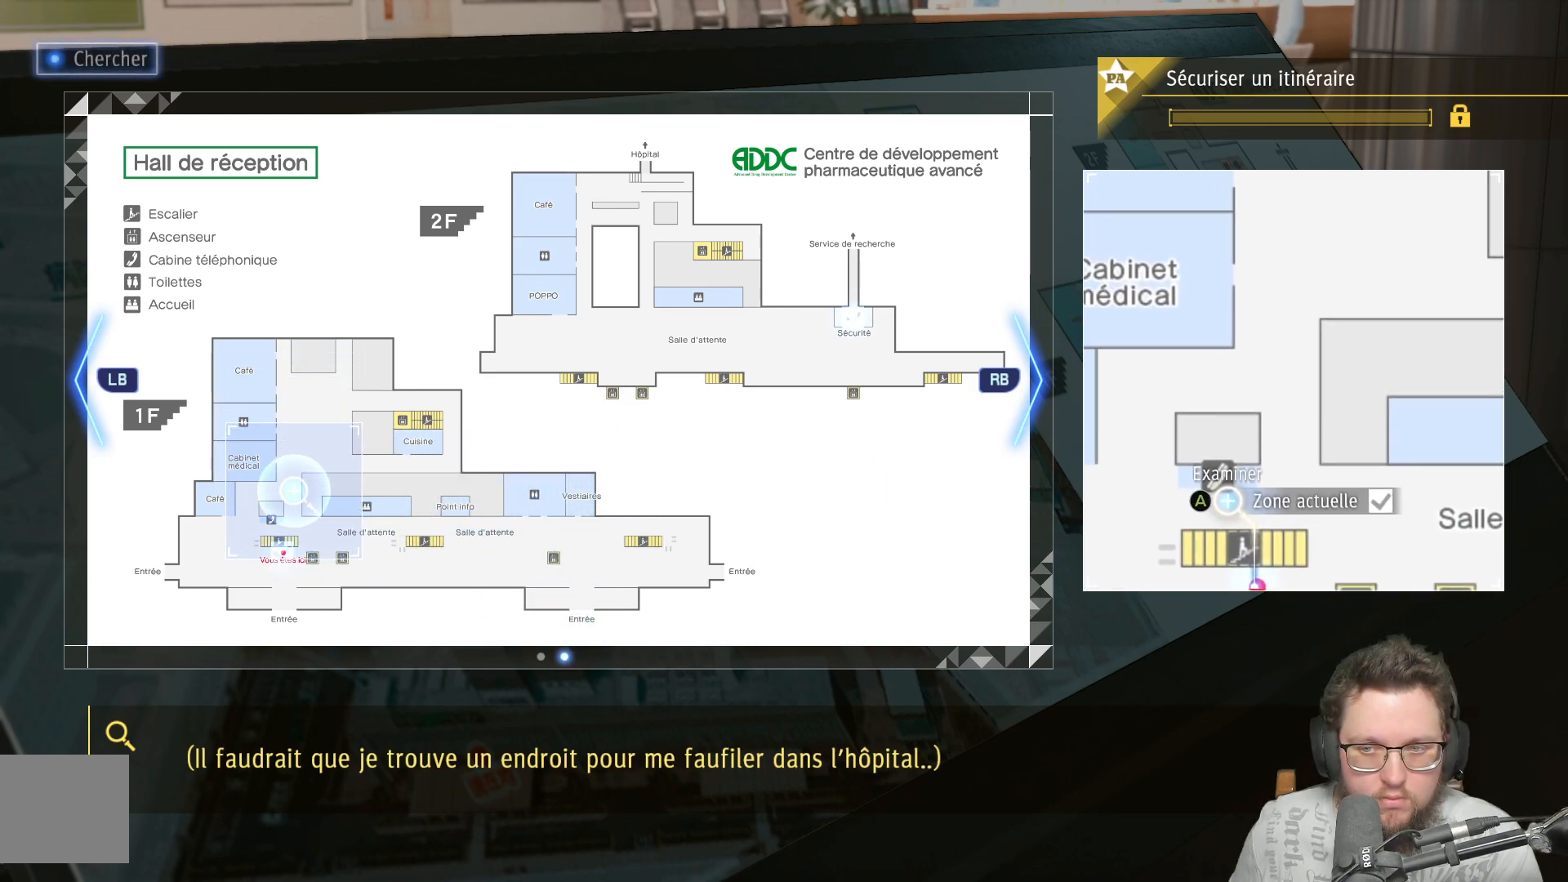
{"buttons": [], "left_stick": "down", "right_stick": "center", "events": [[133, "left_stick", "left"], [233, "left_stick", "down-left"], [483, "left_stick", "down"]]}
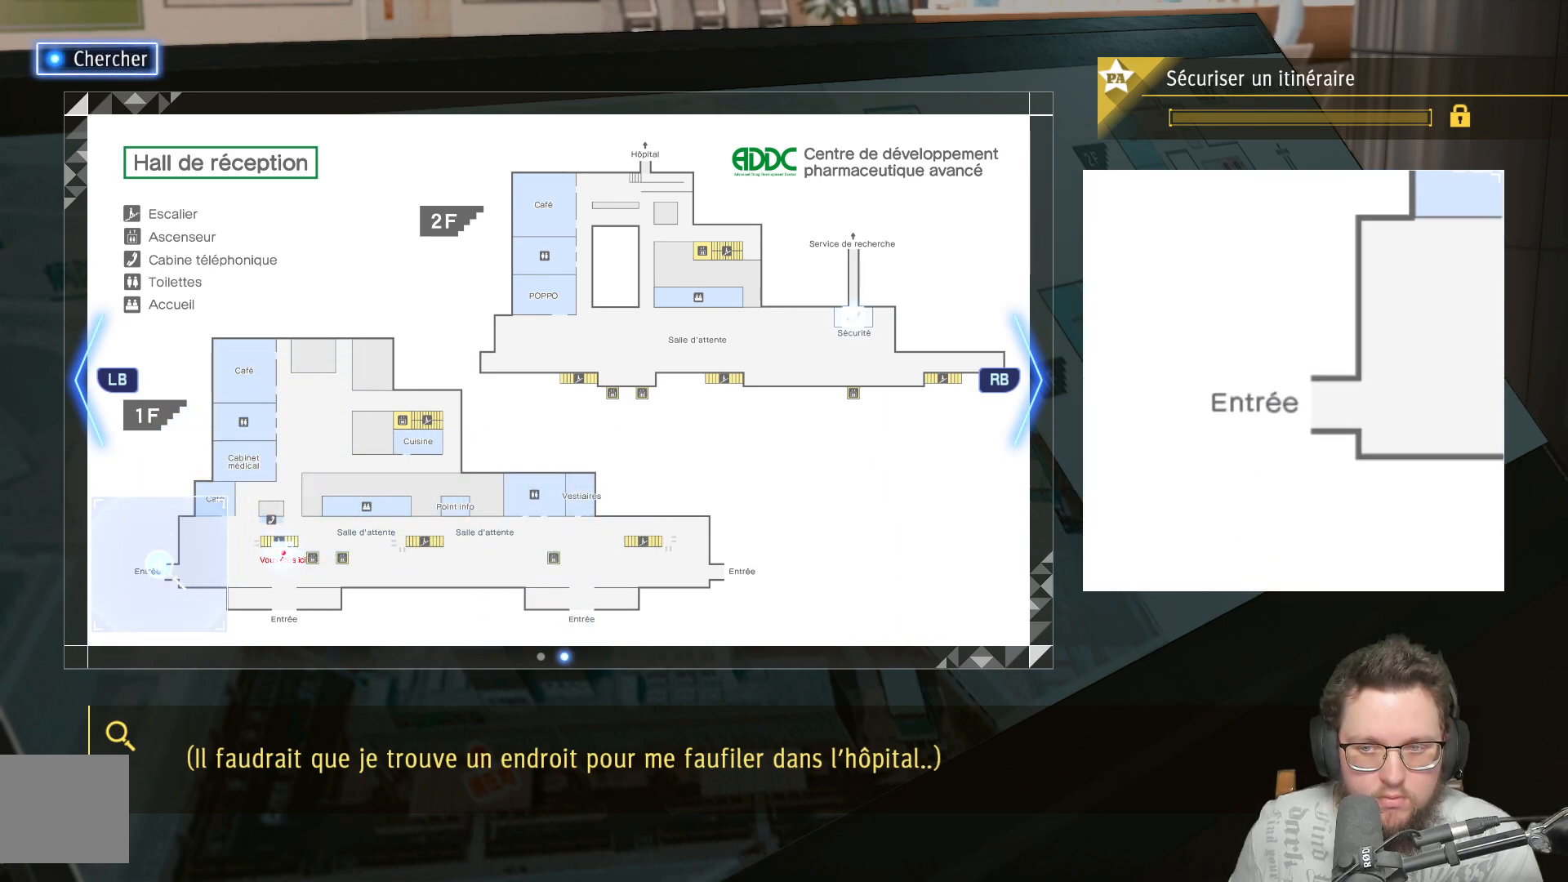
{"buttons": [], "left_stick": "up-right", "right_stick": "center", "events": [[117, "left_stick", "center"], [167, "left_stick", "up-right"]]}
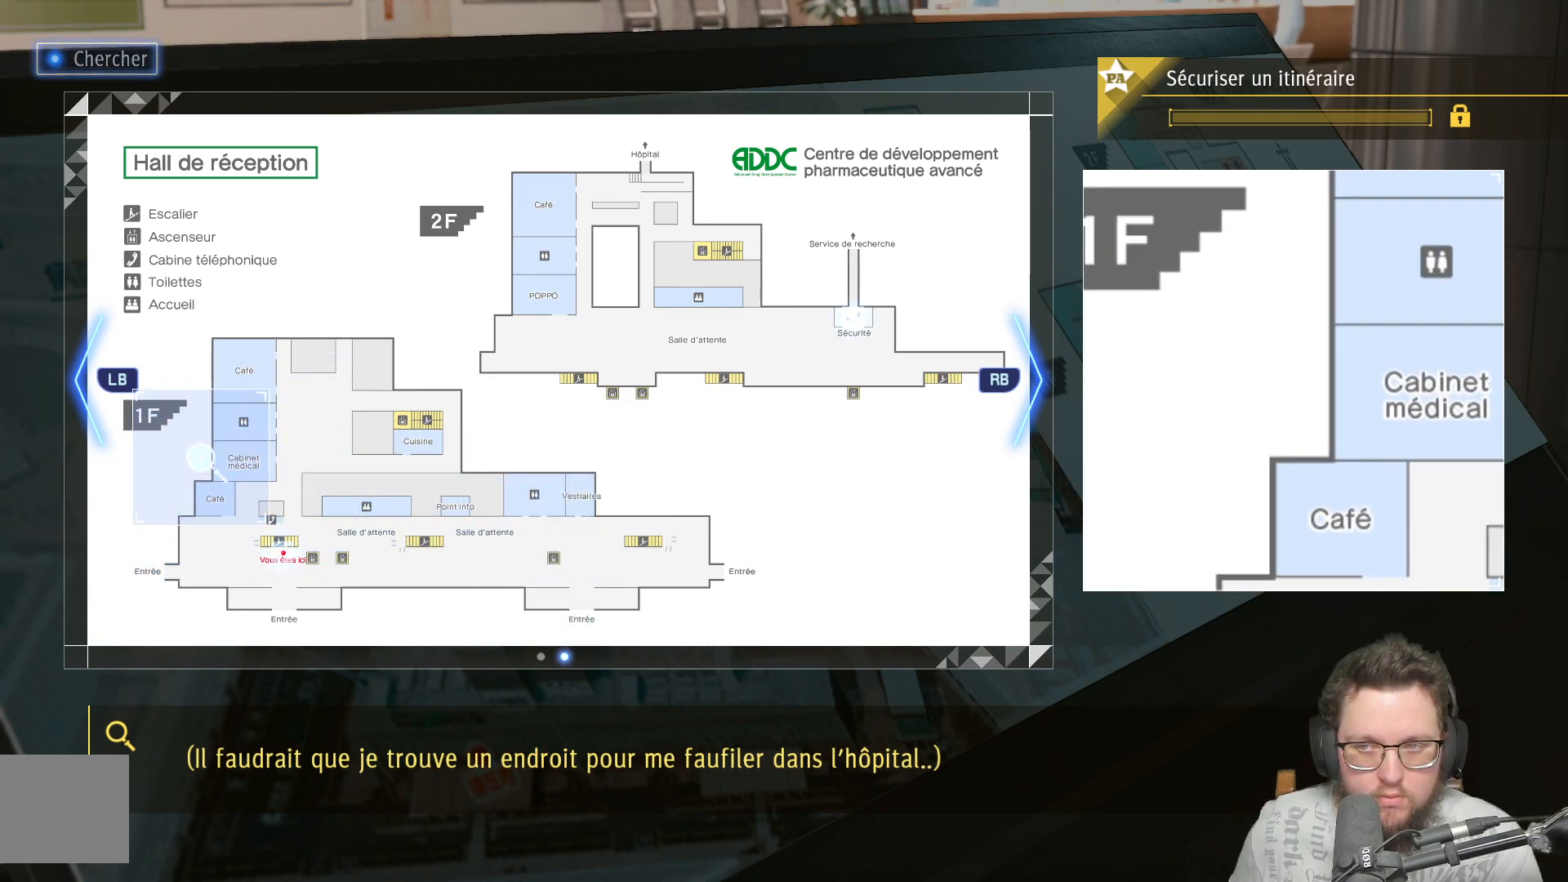
{"buttons": [], "left_stick": "up-right", "right_stick": "center", "events": []}
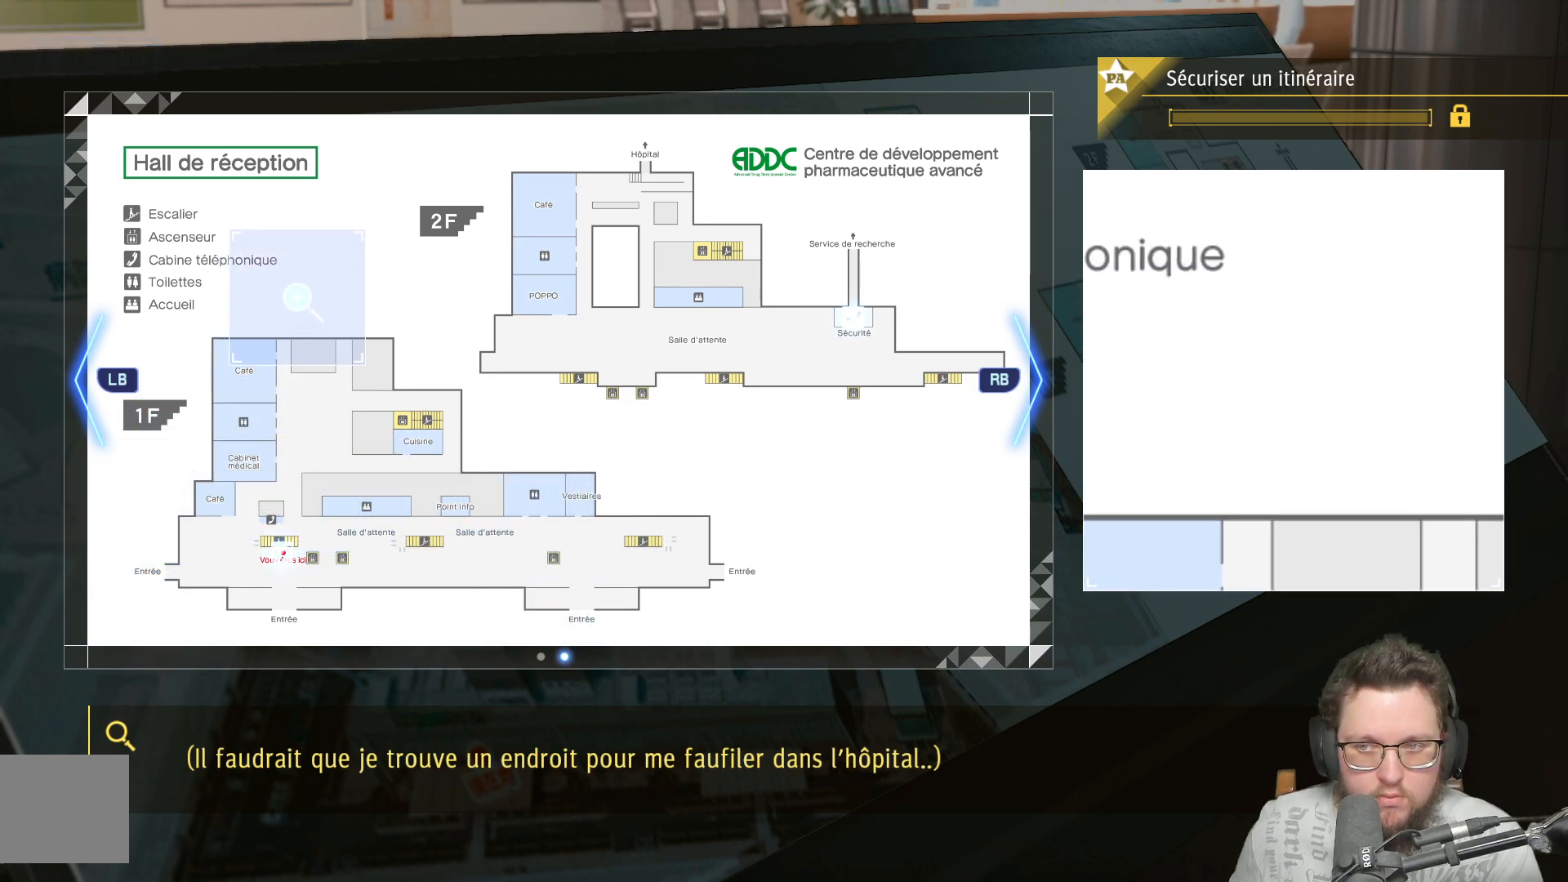
{"buttons": [], "left_stick": "down", "right_stick": "center", "events": [[117, "left_stick", "down-right"], [267, "left_stick", "down"]]}
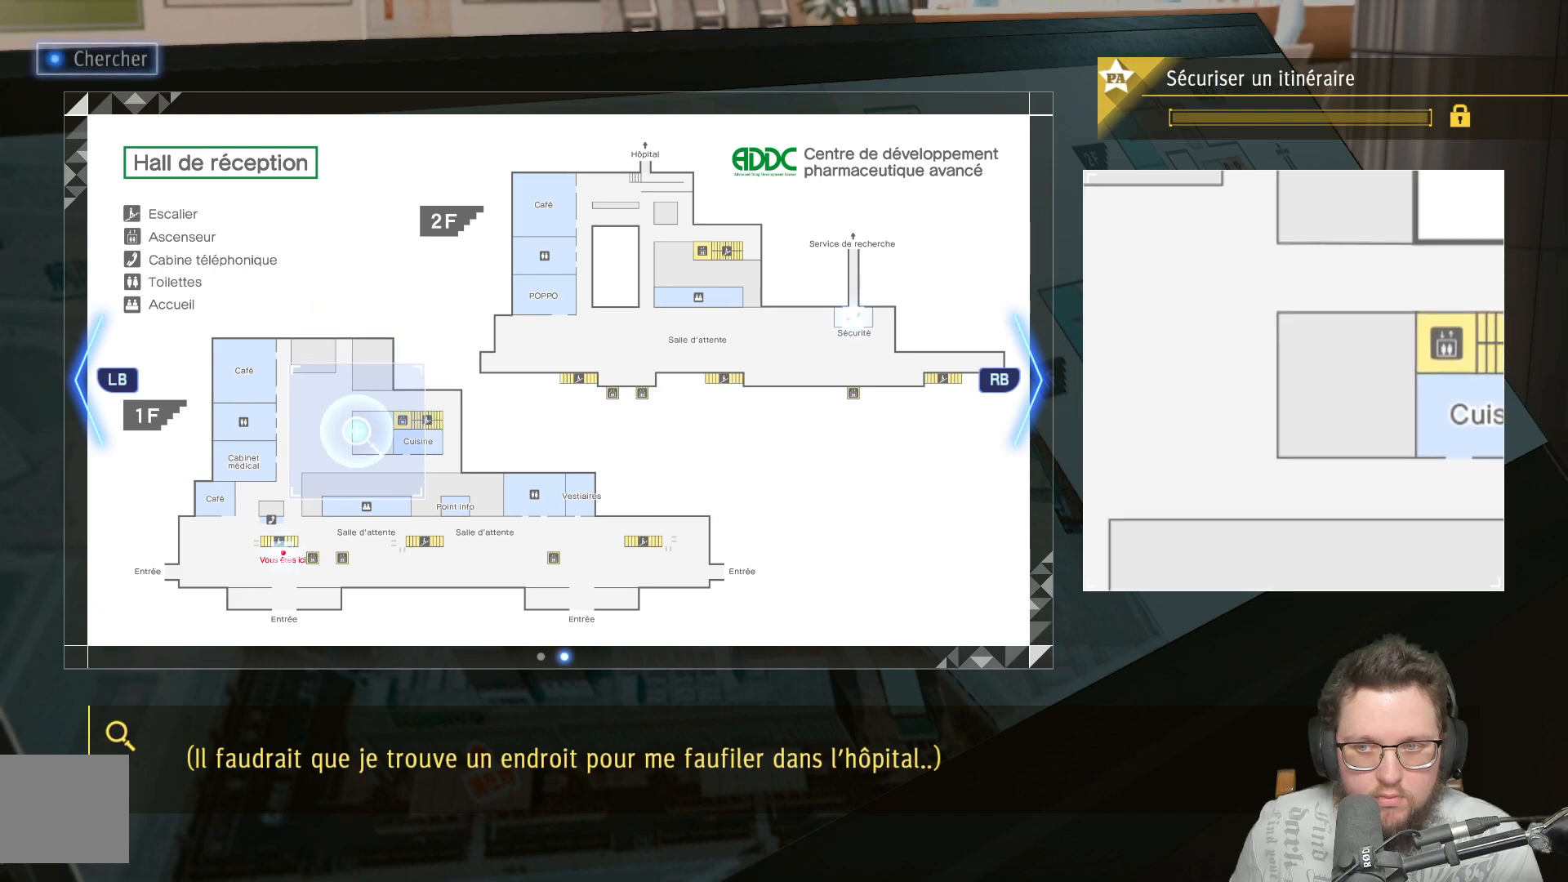
{"buttons": [], "left_stick": "up", "right_stick": "center", "events": [[200, "left_stick", "down-right"], [450, "left_stick", "up-right"], [500, "left_stick", "up"]]}
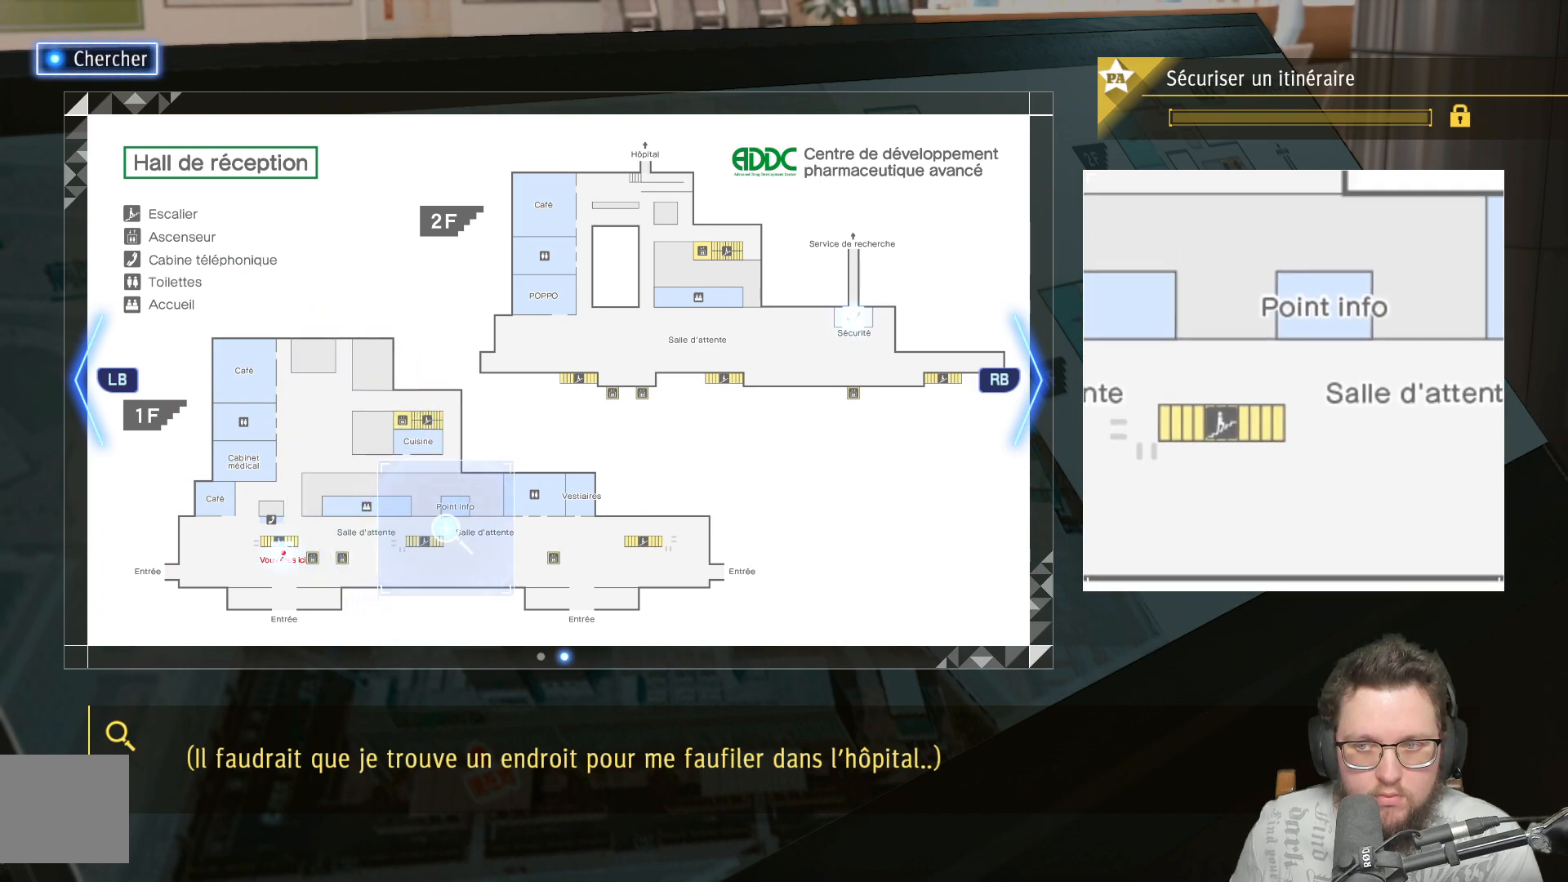
{"buttons": [], "left_stick": "right", "right_stick": "center", "events": [[167, "left_stick", "up-left"], [333, "left_stick", "up-right"], [417, "left_stick", "right"]]}
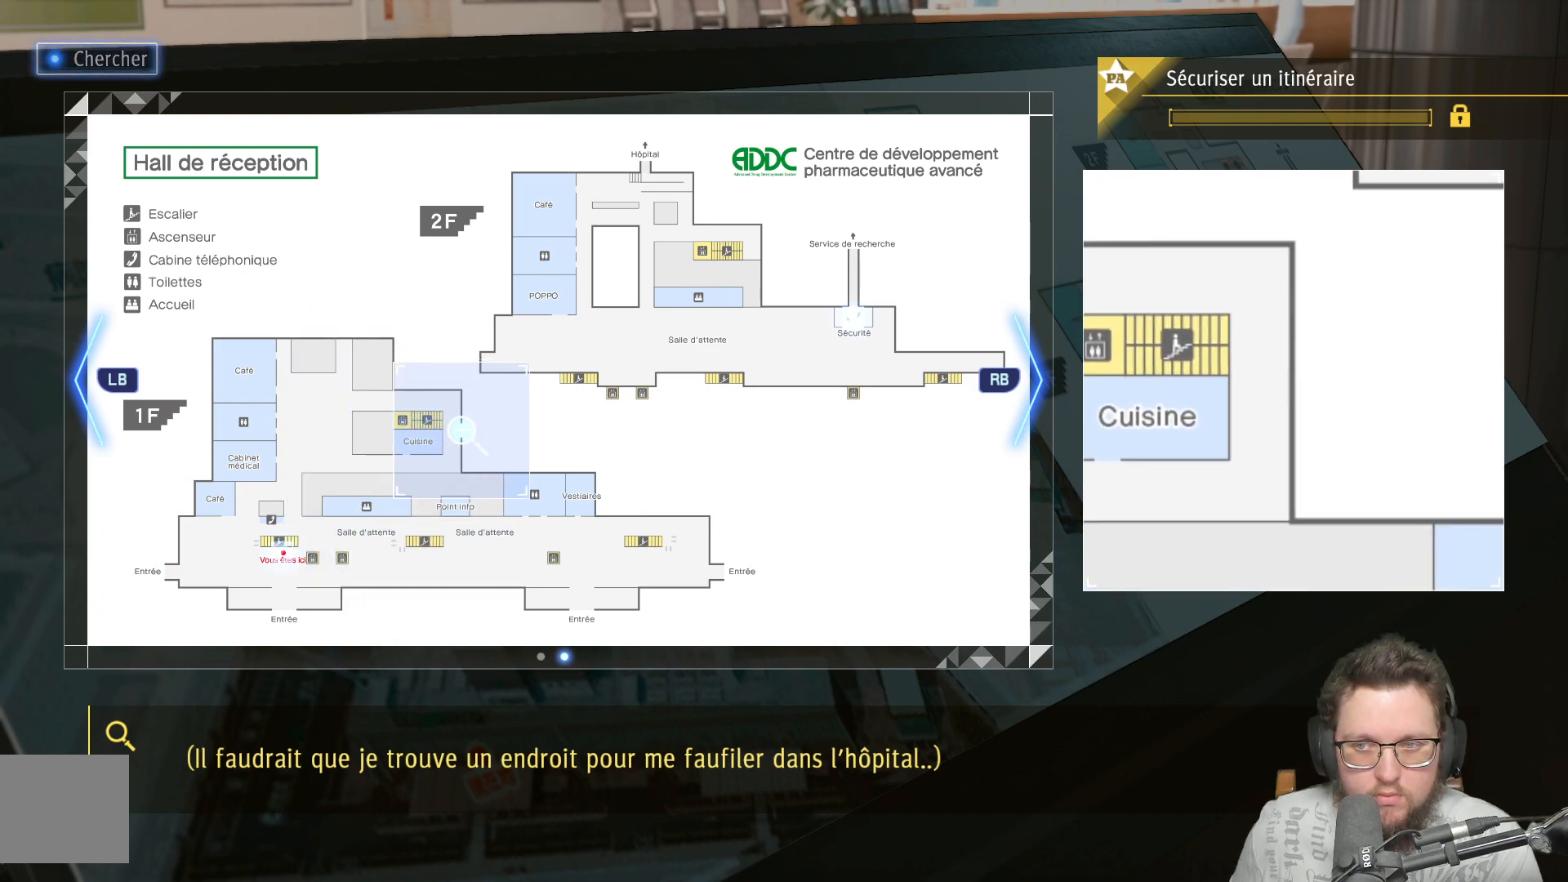
{"buttons": [], "left_stick": "down-right", "right_stick": "center", "events": [[117, "left_stick", "down-right"]]}
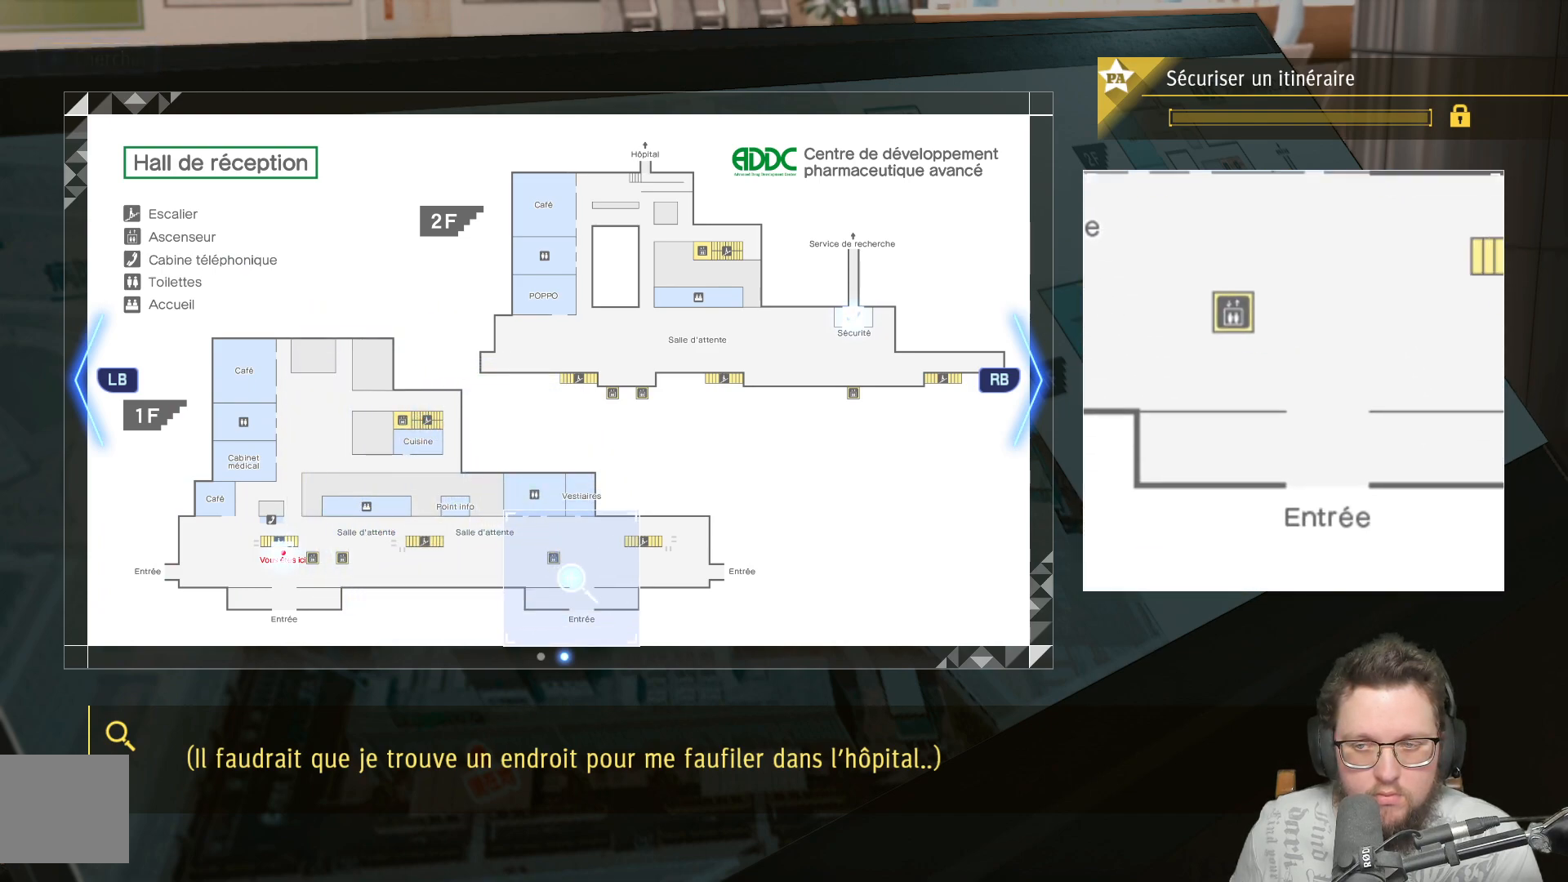
{"buttons": [], "left_stick": "up", "right_stick": "center", "events": [[250, "left_stick", "up-right"], [333, "left_stick", "up"]]}
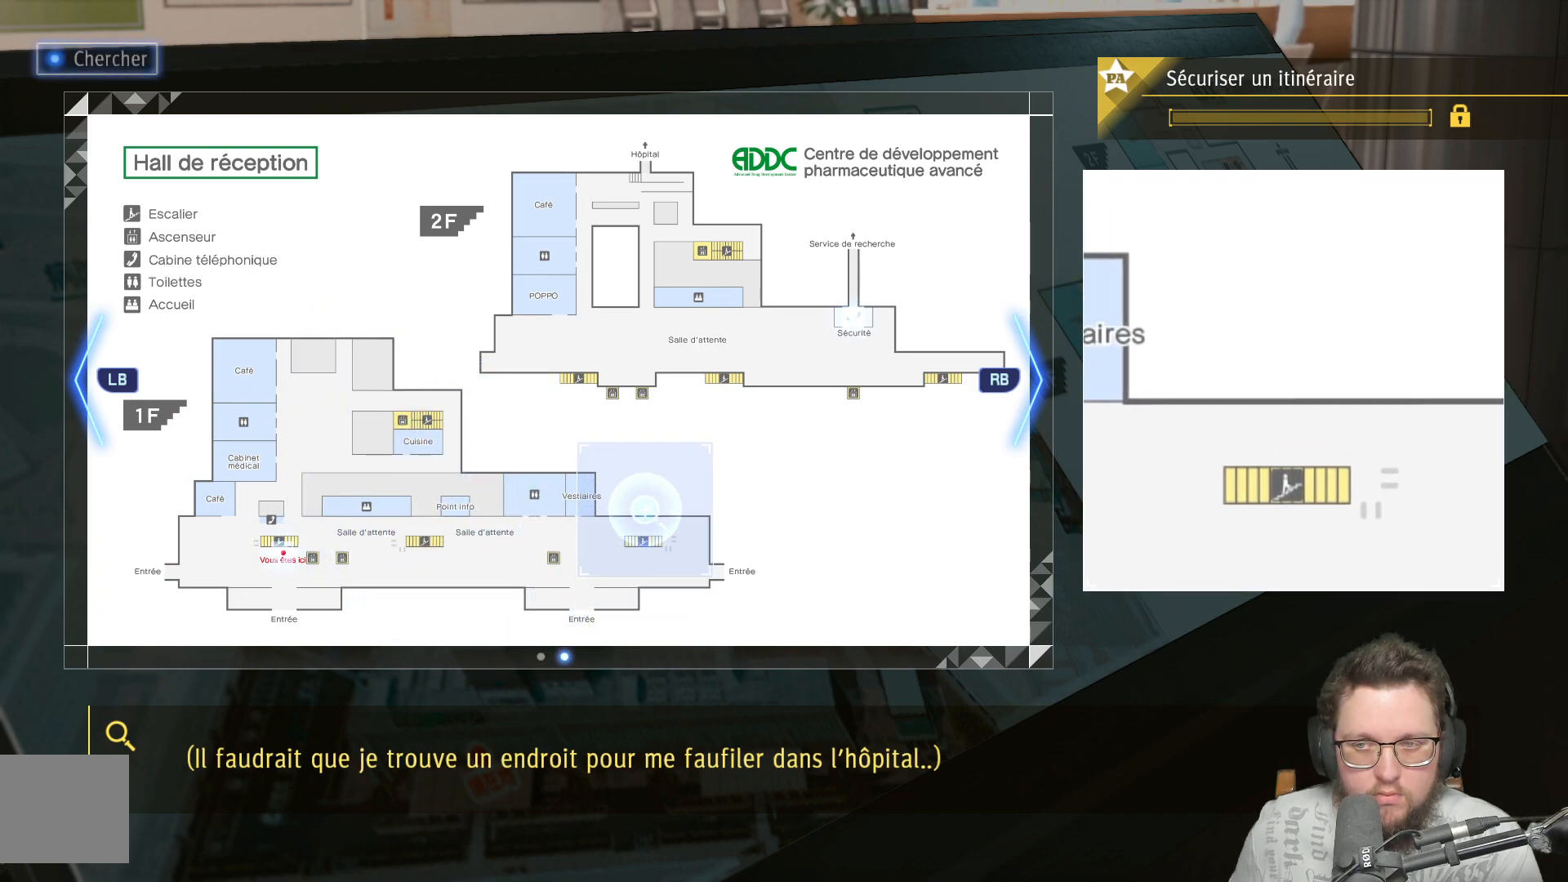
{"buttons": [], "left_stick": "up-right", "right_stick": "center", "events": [[67, "left_stick", "up-right"], [167, "left_stick", "right"], [483, "left_stick", "up-right"]]}
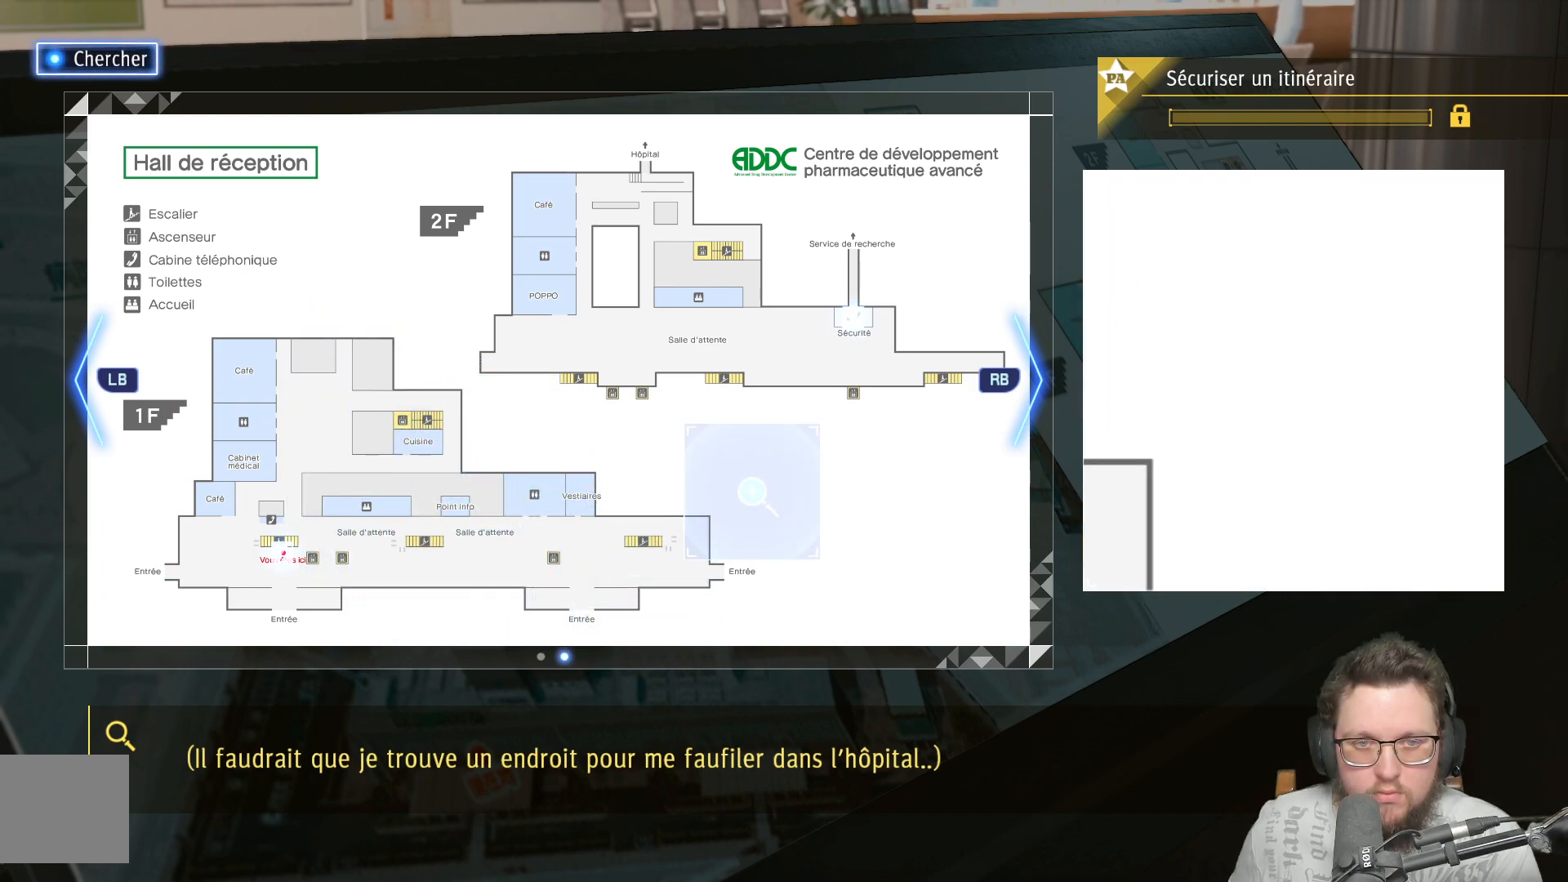
{"buttons": [], "left_stick": "up", "right_stick": "center", "events": [[100, "left_stick", "up"]]}
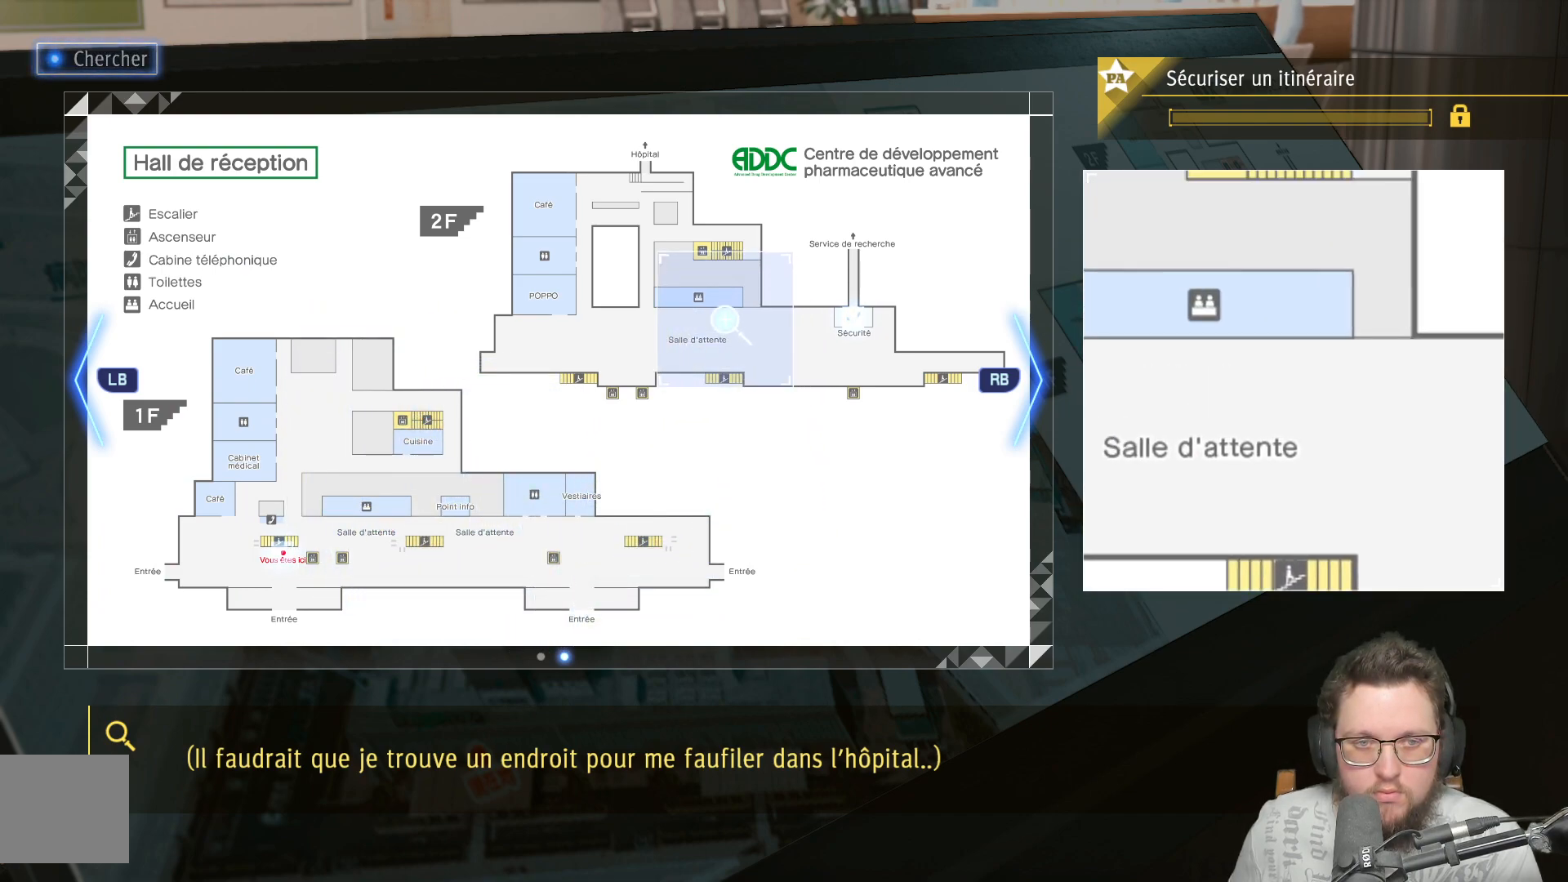
{"buttons": [], "left_stick": "left", "right_stick": "center", "events": [[50, "left_stick", "left"], [217, "left_stick", "down-left"], [433, "left_stick", "left"]]}
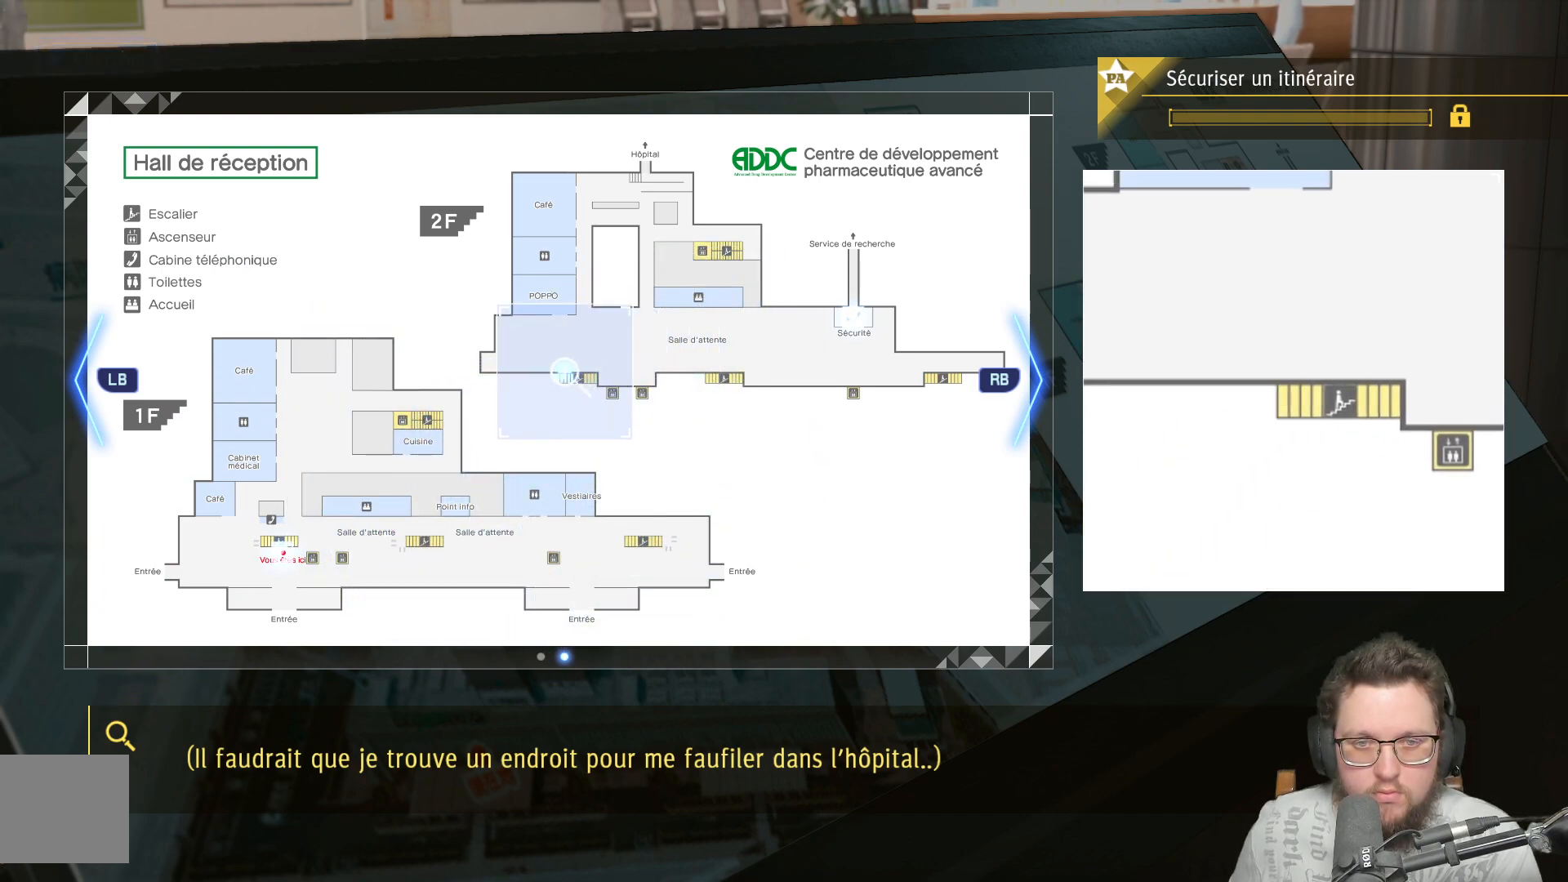
{"buttons": [], "left_stick": "up-right", "right_stick": "center", "events": [[17, "left_stick", "up-left"], [133, "left_stick", "up"], [350, "left_stick", "up-right"]]}
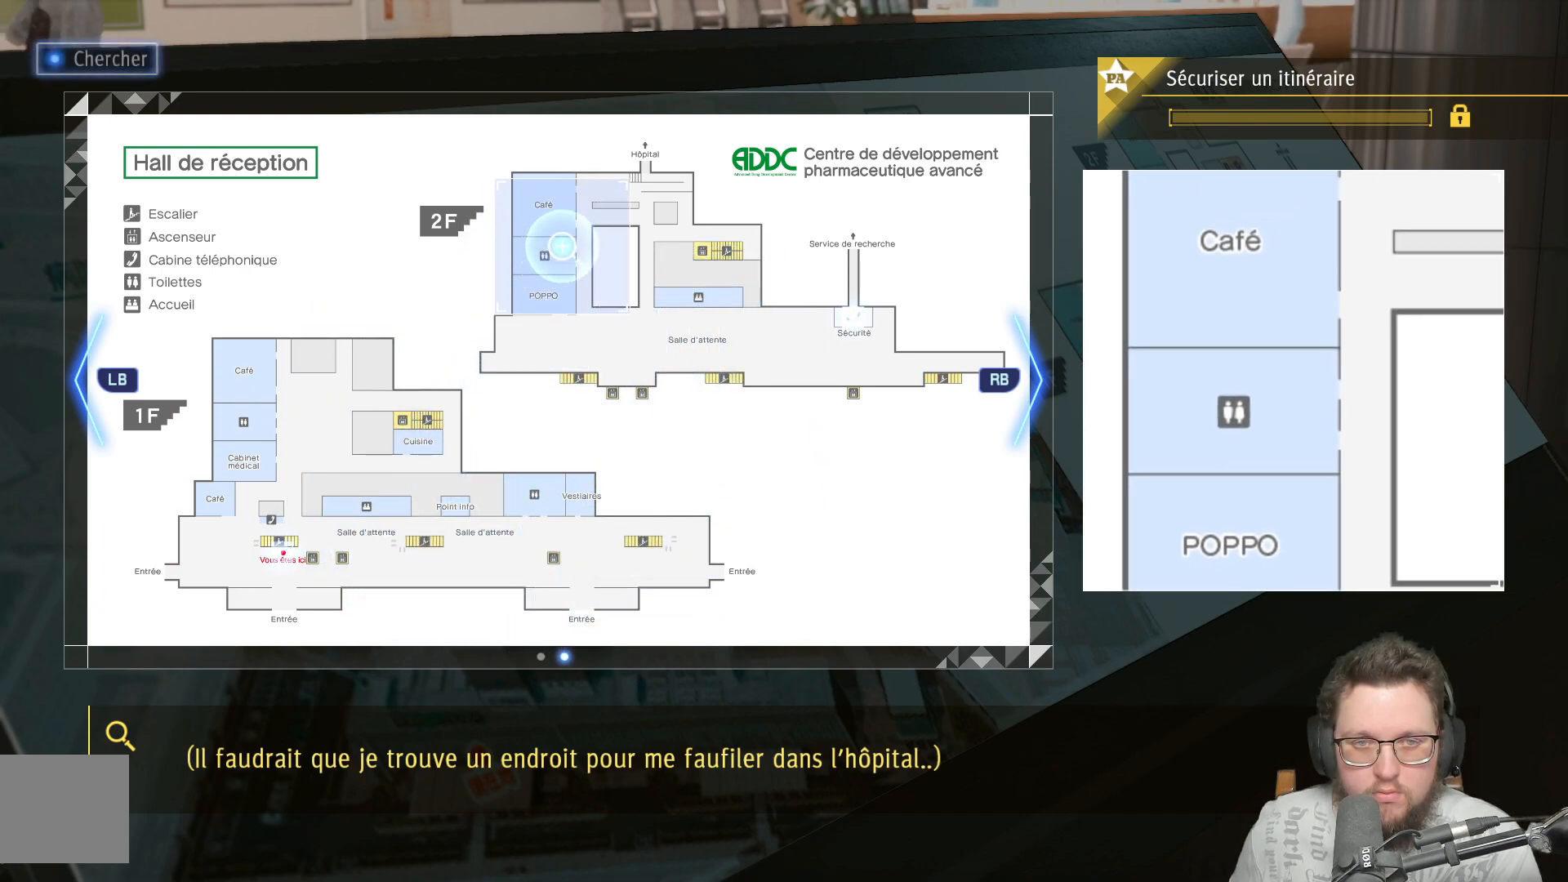
{"buttons": [], "left_stick": "right", "right_stick": "center", "events": [[400, "left_stick", "right"]]}
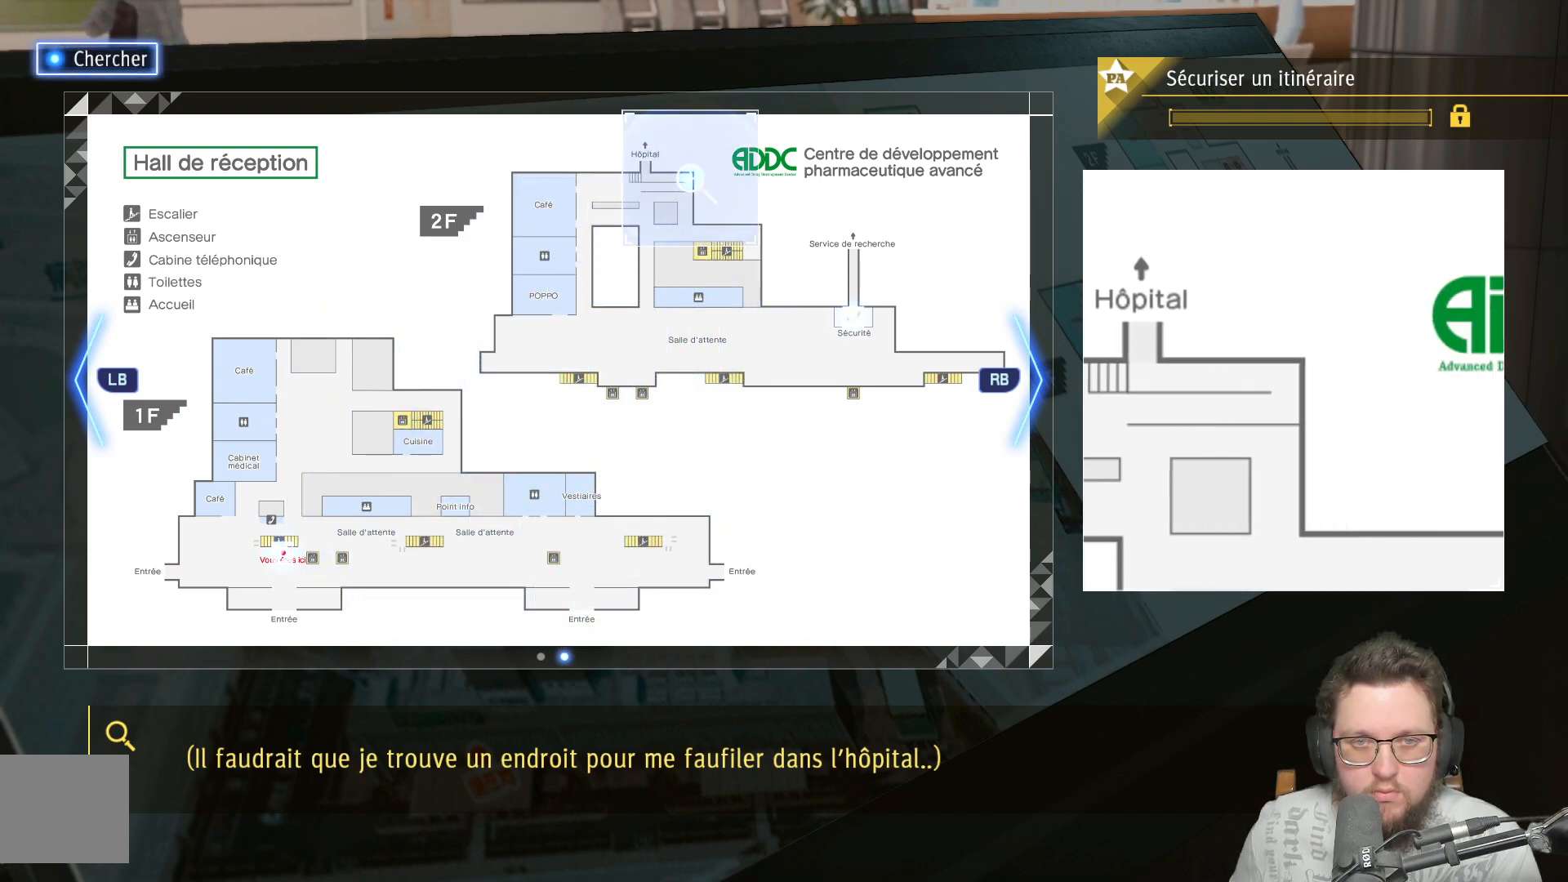
{"buttons": [], "left_stick": "down-right", "right_stick": "center", "events": [[217, "left_stick", "down"], [483, "left_stick", "down-right"]]}
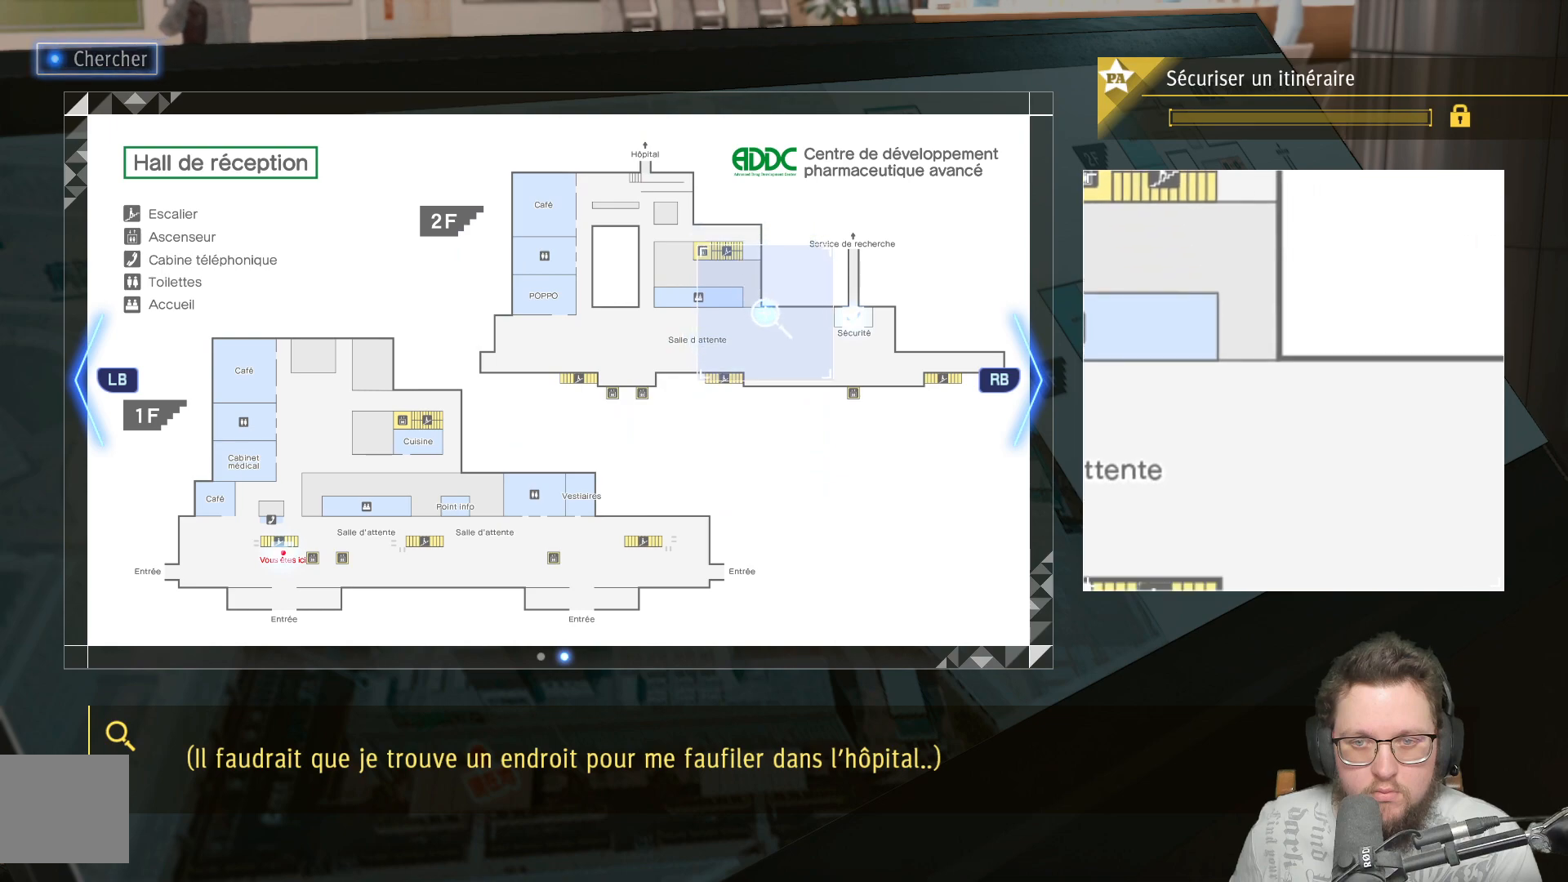
{"buttons": [], "left_stick": "up-right", "right_stick": "center", "events": [[167, "left_stick", "right"], [400, "left_stick", "up-right"]]}
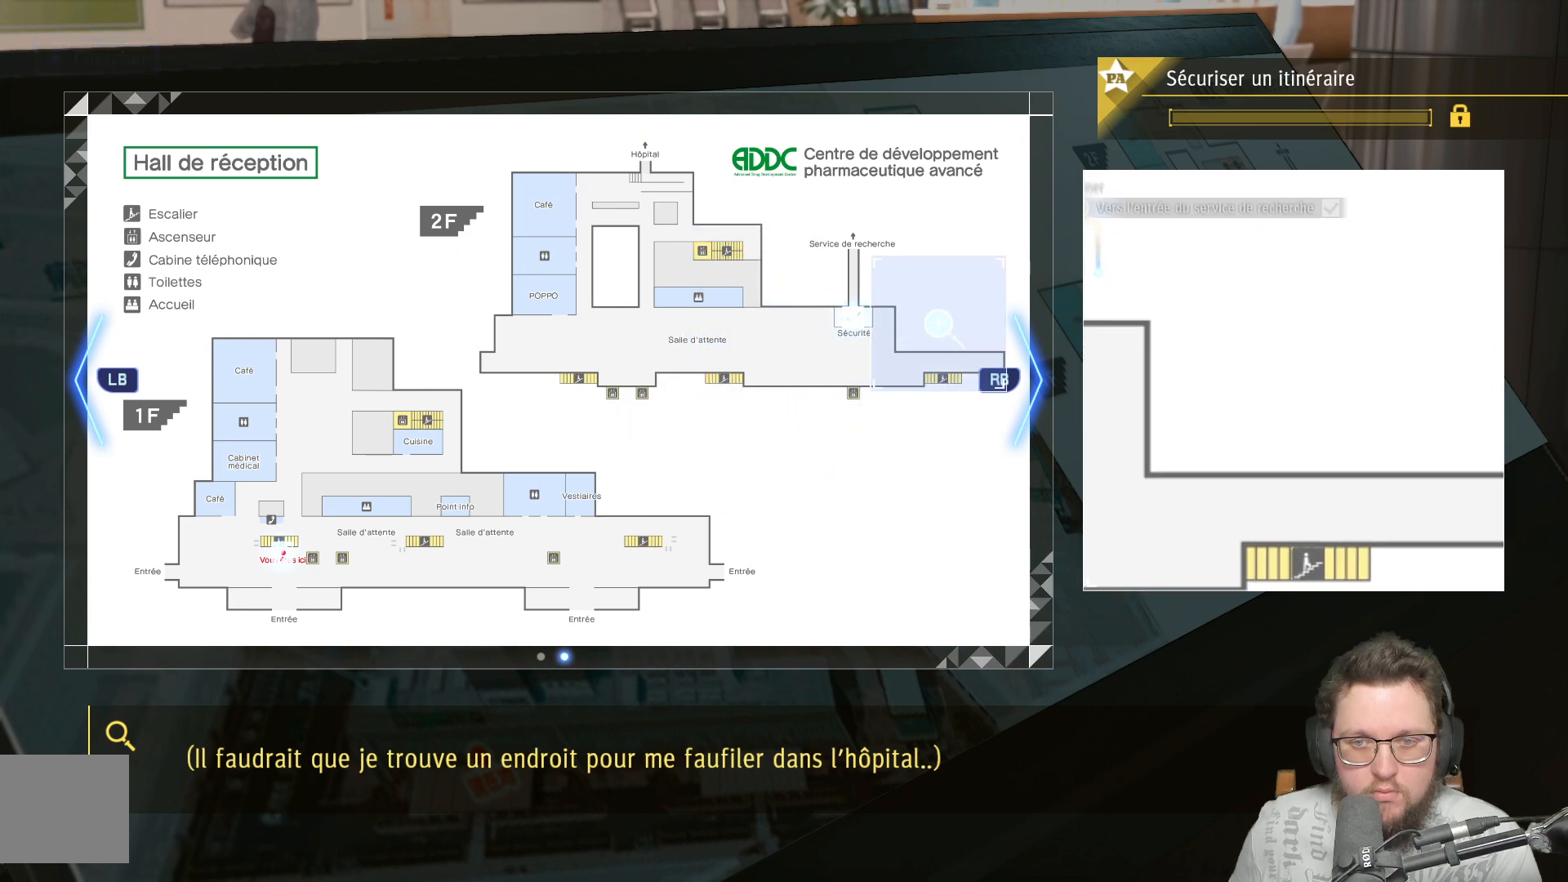
{"buttons": [], "left_stick": "left", "right_stick": "center", "events": [[200, "left_stick", "center"], [383, "left_stick", "down-left"], [450, "left_stick", "left"]]}
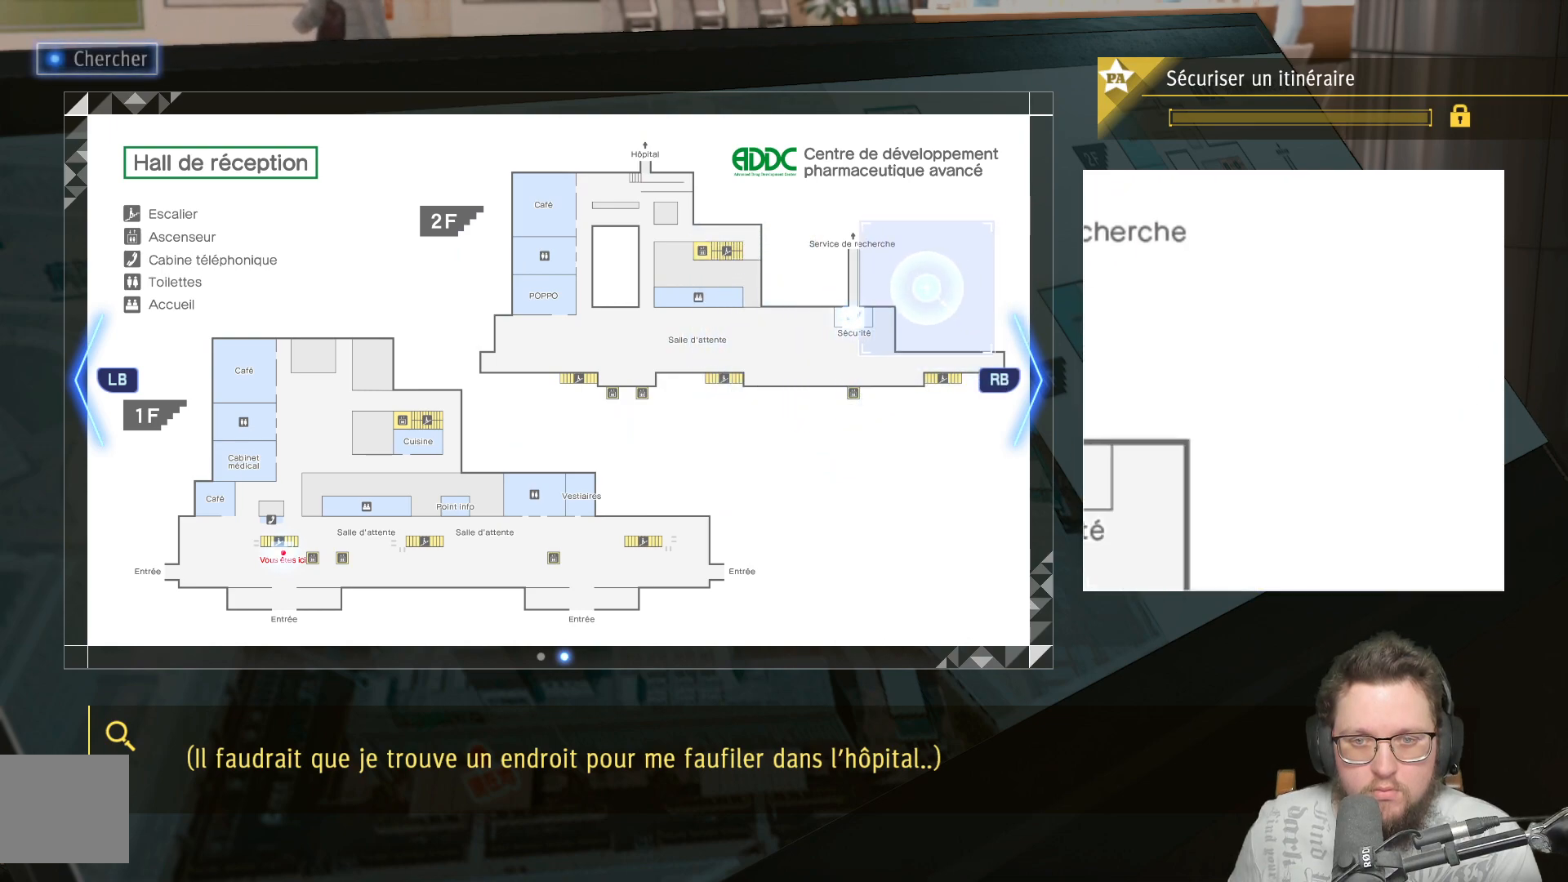
{"buttons": [], "left_stick": "center", "right_stick": "center", "events": [[167, "left_stick", "center"]]}
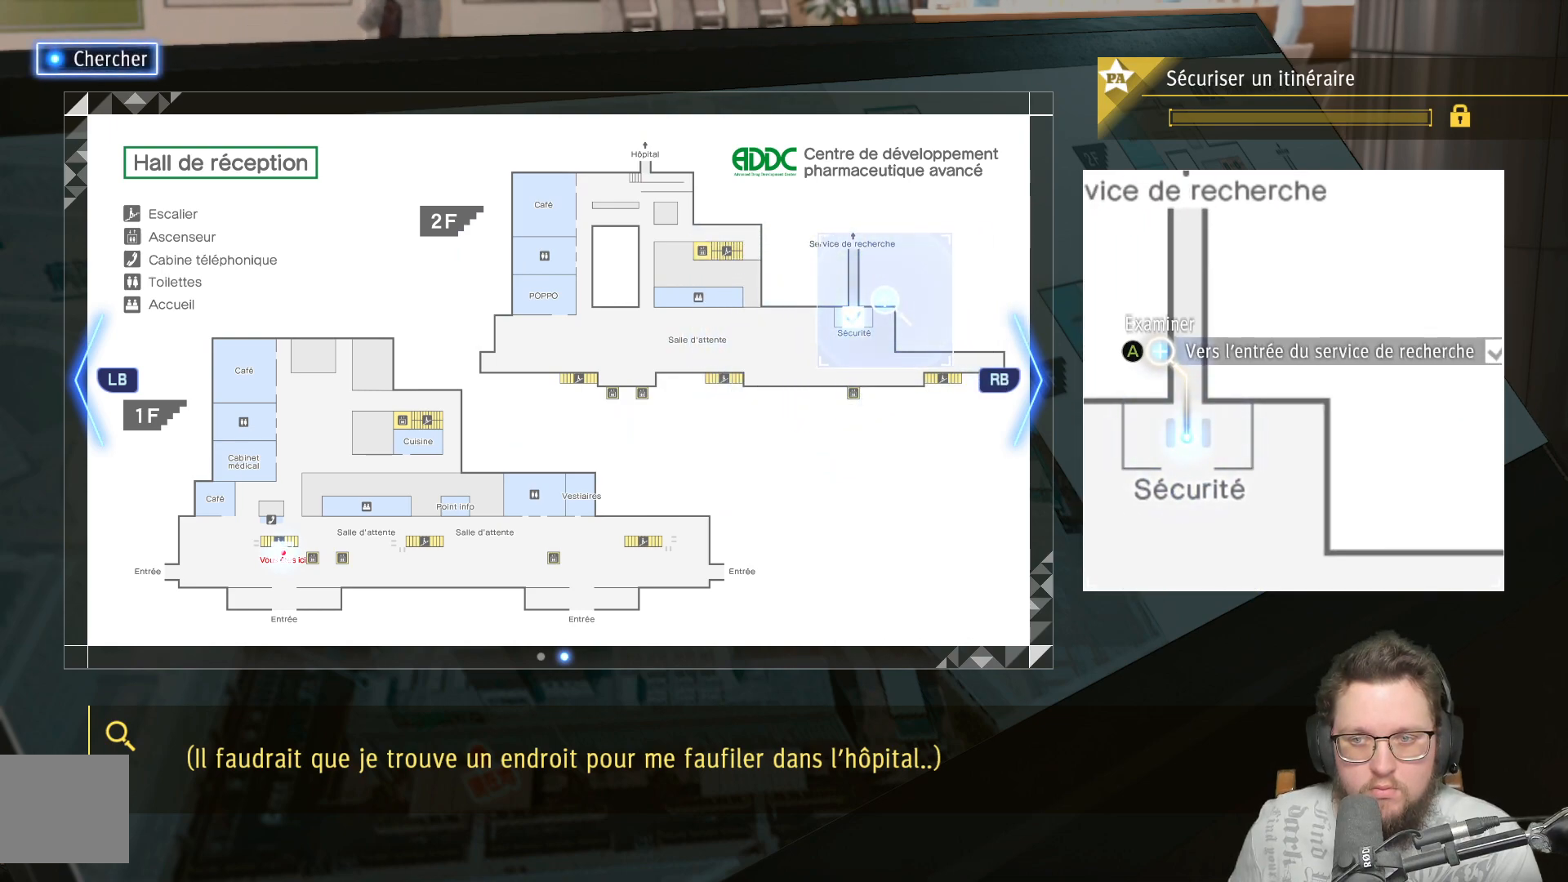
{"buttons": [], "left_stick": "center", "right_stick": "center", "events": []}
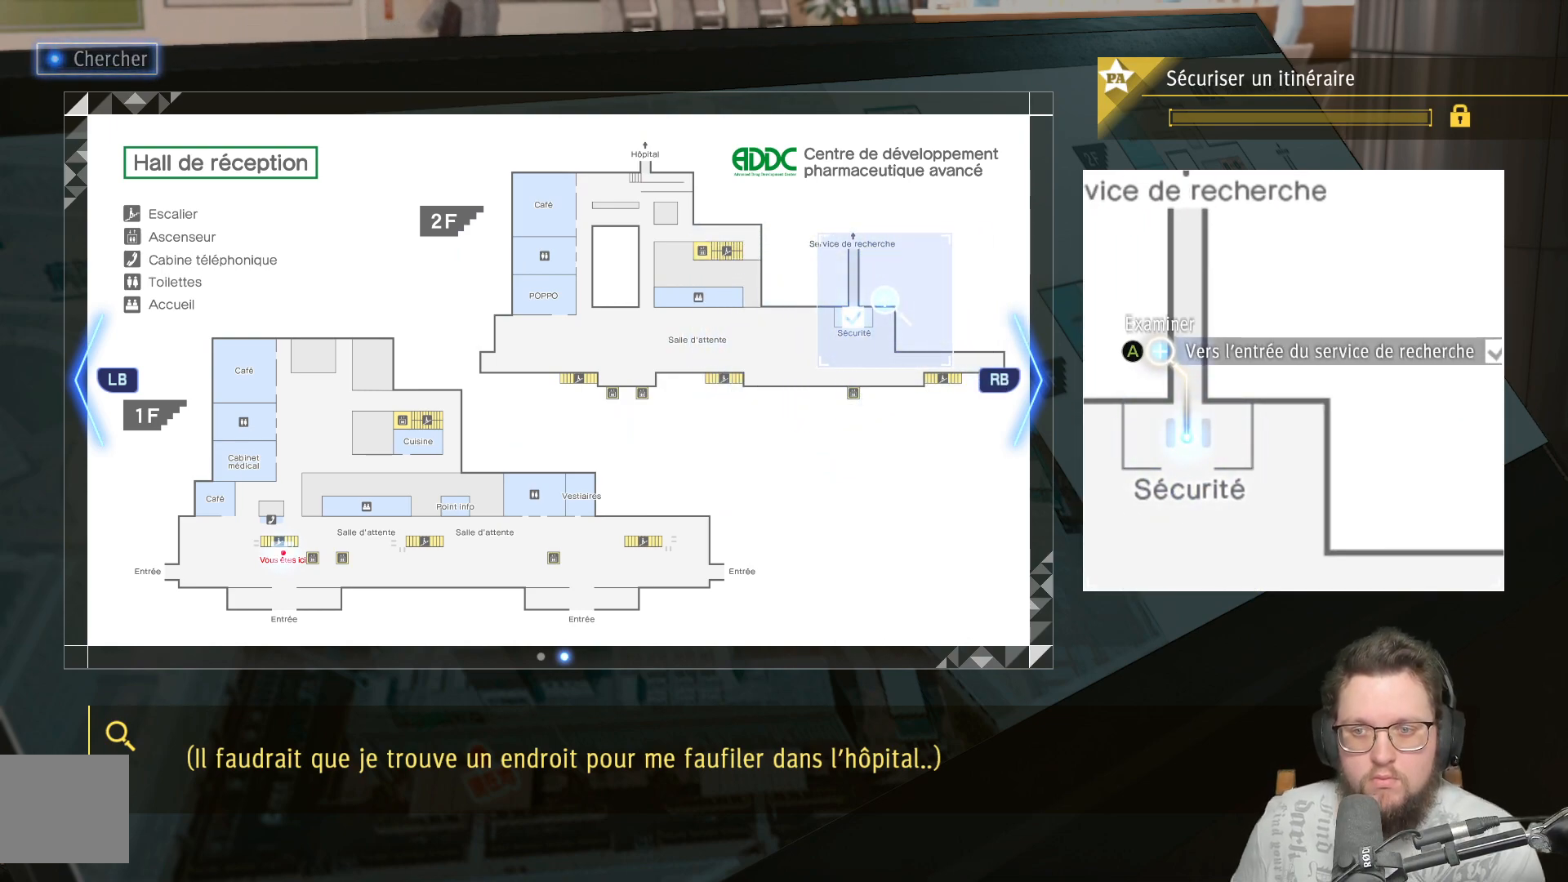
{"buttons": [], "left_stick": "center", "right_stick": "center", "events": []}